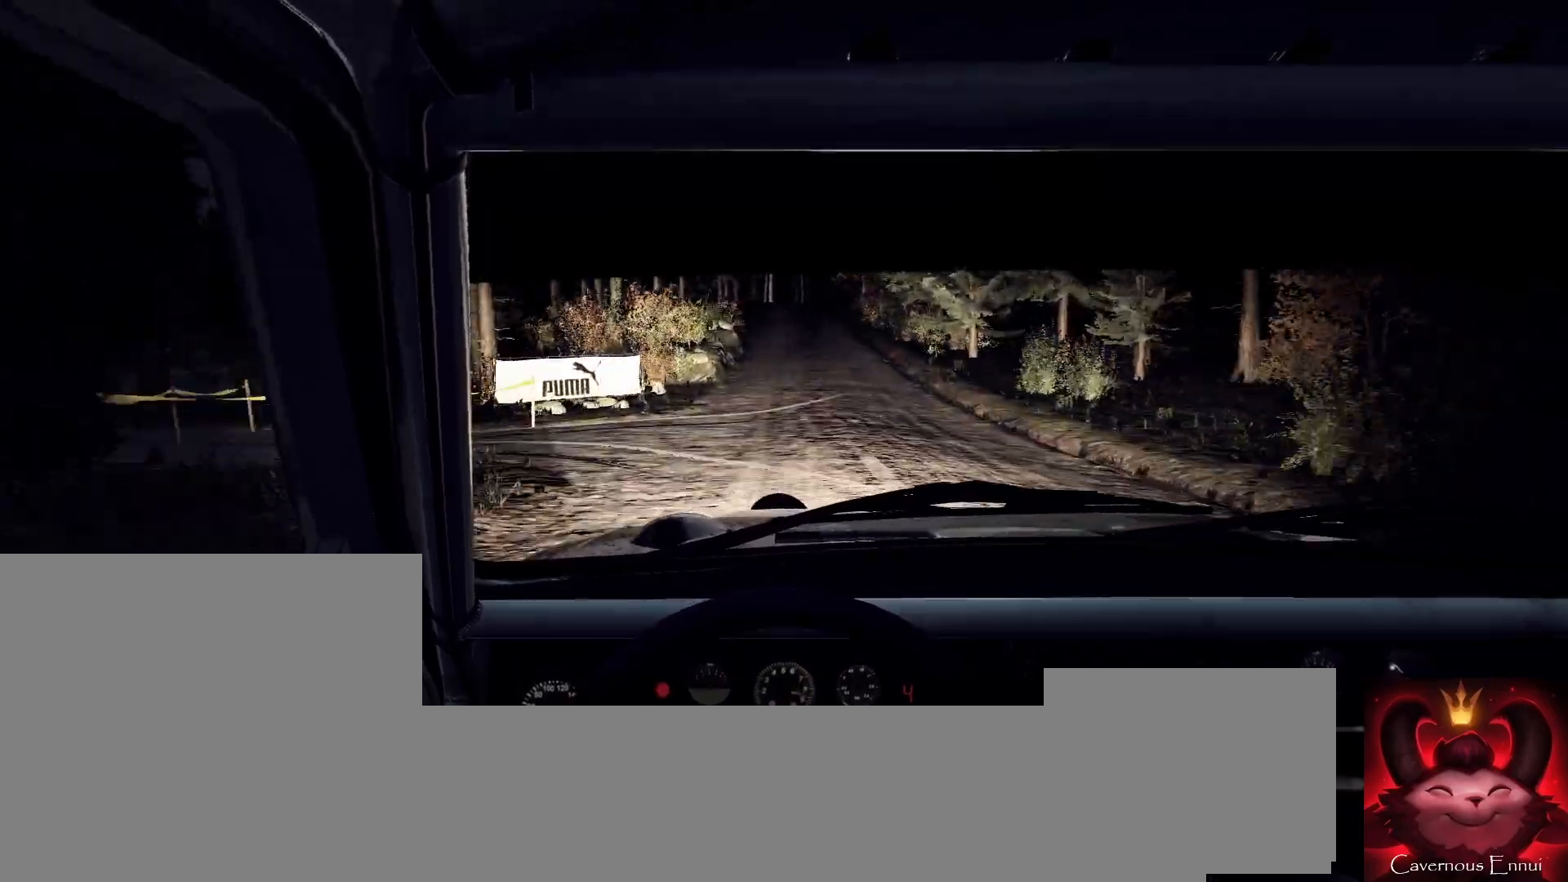
Gameplay with a controller (Xbox layout); each line is a JSON object with the inputs held at the frame after it. "events" lists button and stick changes between this image and that frame as [ms after this image, input, new state], when the widget could be followed in between.
{"buttons": [], "left_stick": "center", "right_stick": "up", "events": [[67, "R1", "up"]]}
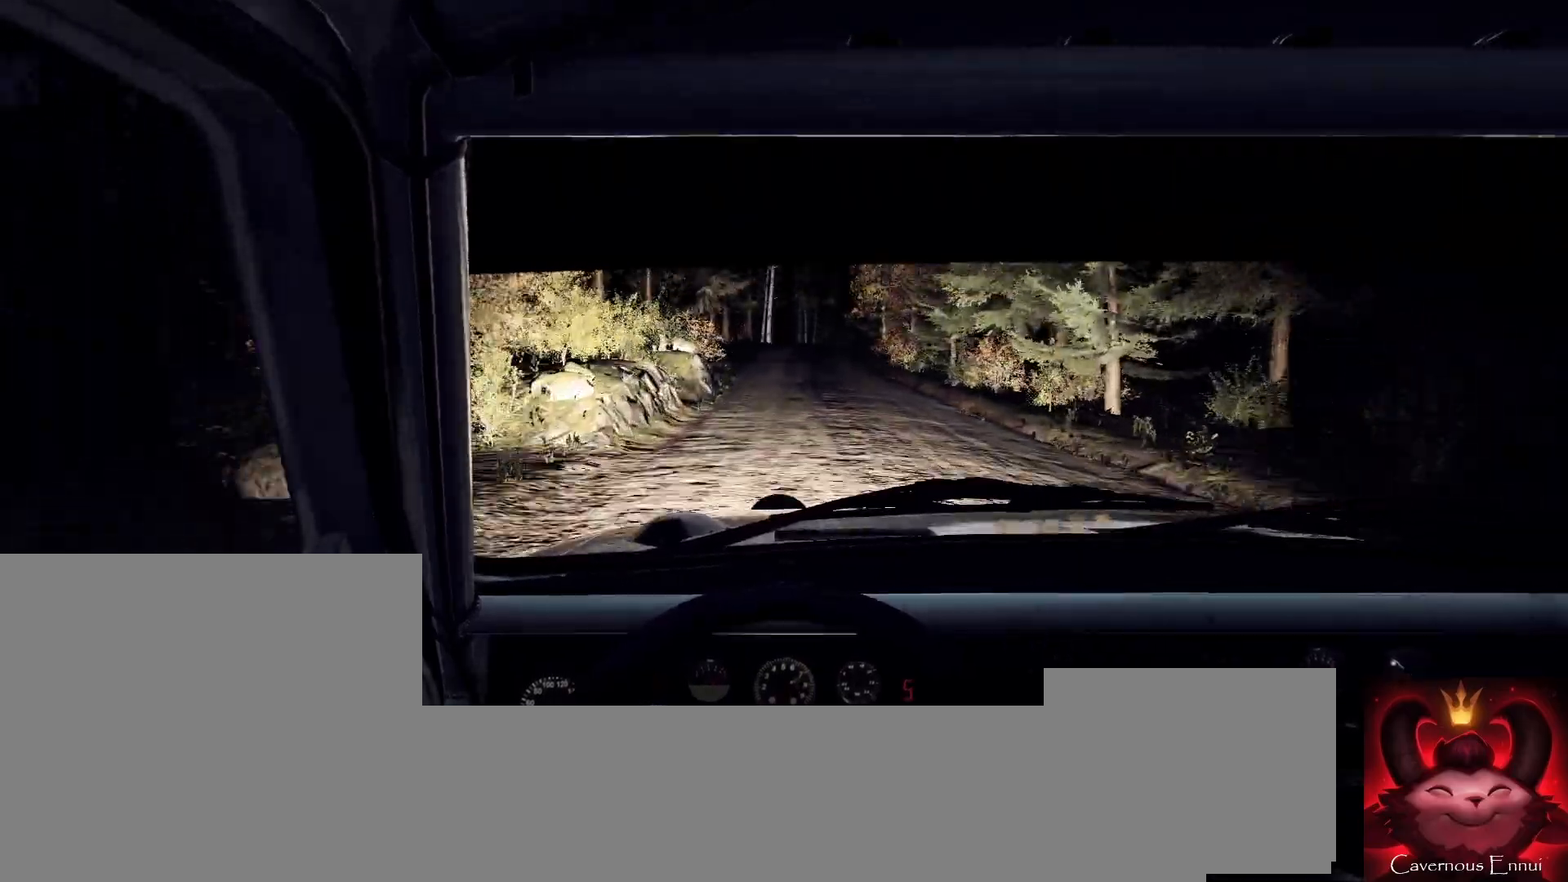
{"buttons": [], "left_stick": "center", "right_stick": "up", "events": [[300, "left_stick", "right"], [500, "left_stick", "center"]]}
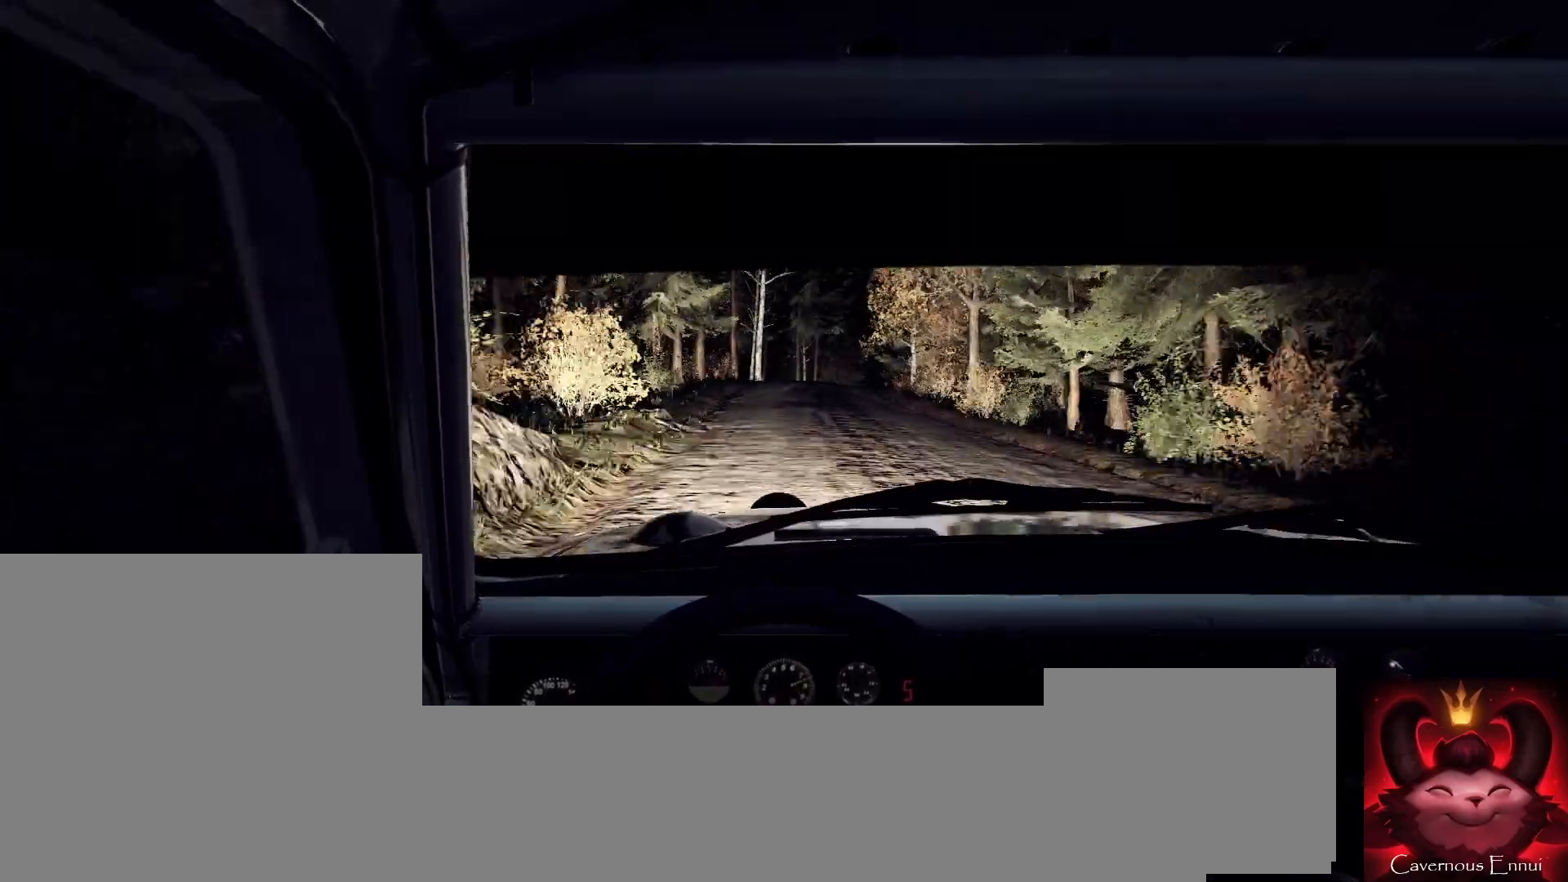
{"buttons": ["L2"], "left_stick": "right", "right_stick": "up", "events": [[33, "L2", "down"], [33, "right_stick", "center"], [133, "L1", "down"], [200, "left_stick", "right"], [267, "L1", "up"], [367, "left_stick", "center"], [400, "L2", "up"], [433, "right_stick", "up"], [467, "L2", "down"], [500, "left_stick", "right"]]}
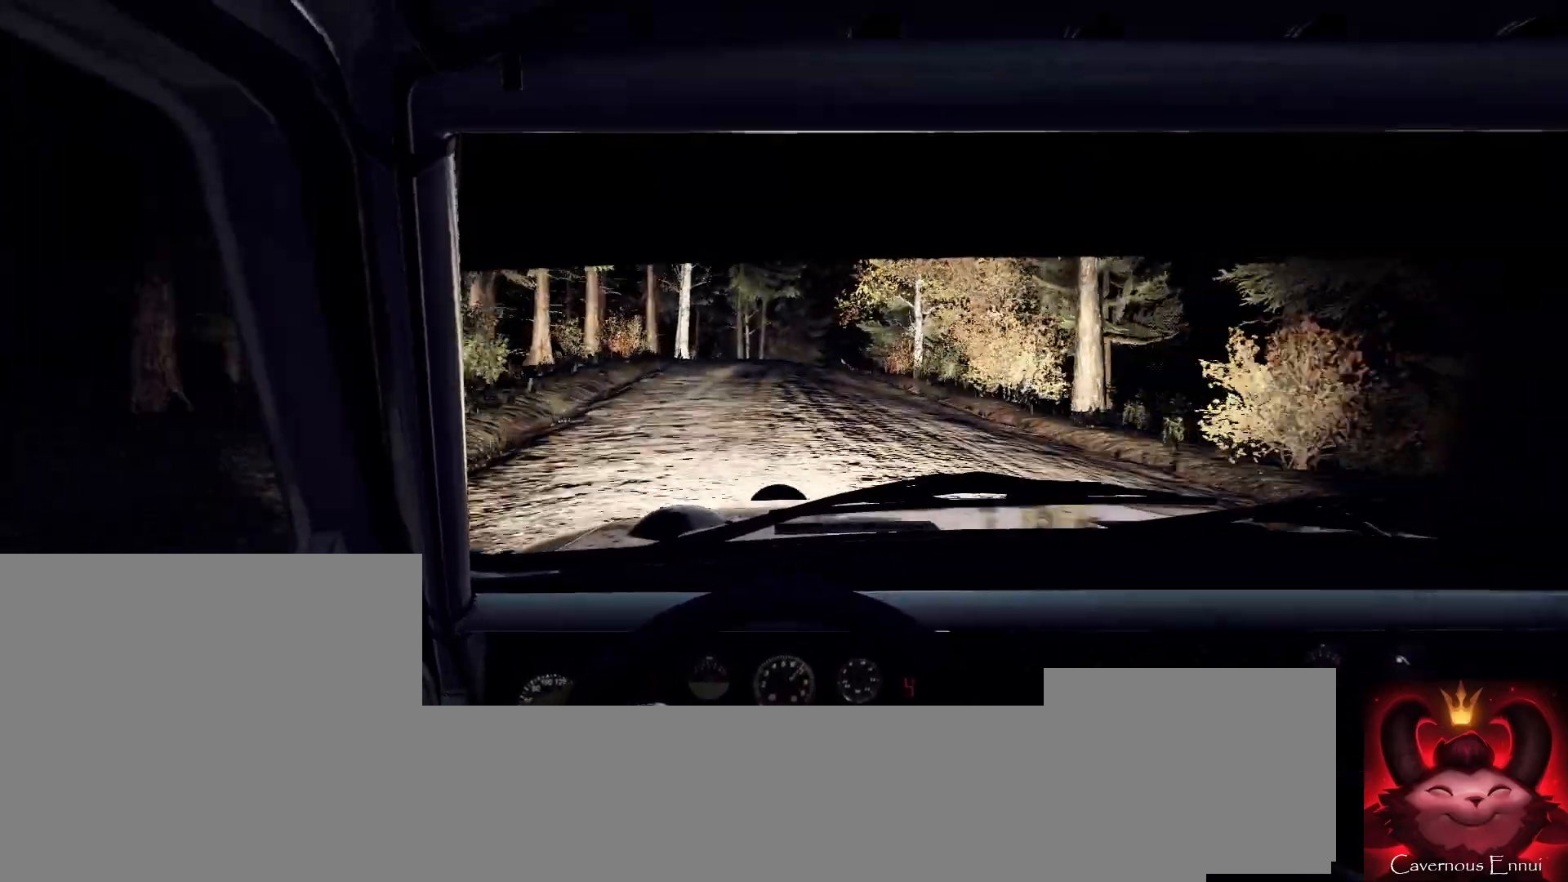
{"buttons": [], "left_stick": "center", "right_stick": "center", "events": [[67, "right_stick", "center"], [300, "L2", "up"], [300, "left_stick", "center"], [367, "right_stick", "up"], [500, "right_stick", "center"]]}
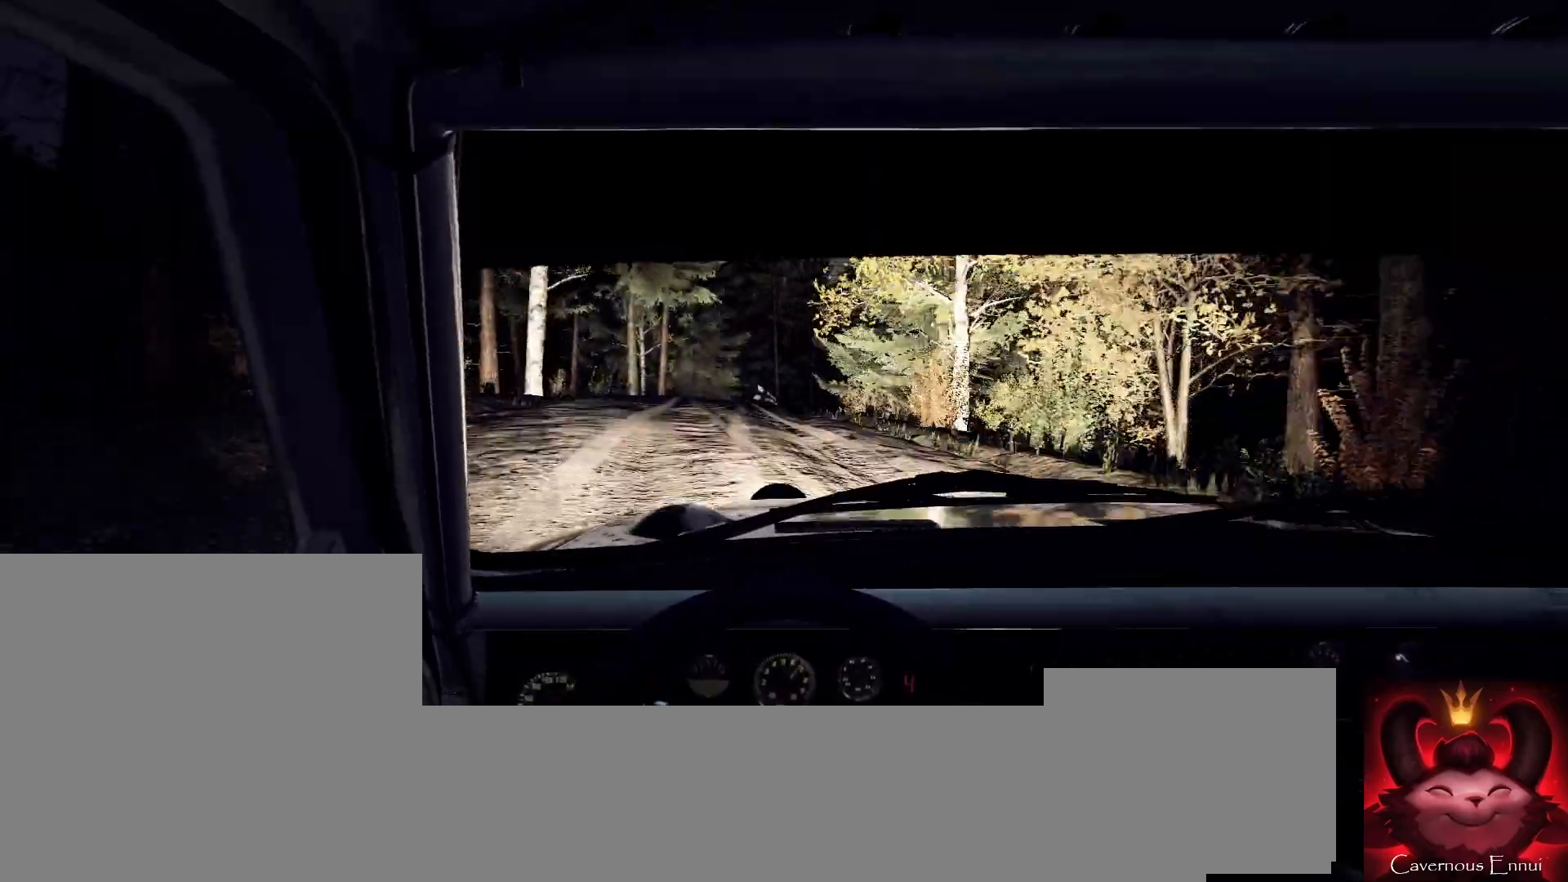
{"buttons": [], "left_stick": "center", "right_stick": "center", "events": [[67, "L2", "down"], [67, "left_stick", "right"], [233, "L2", "up"], [500, "left_stick", "center"]]}
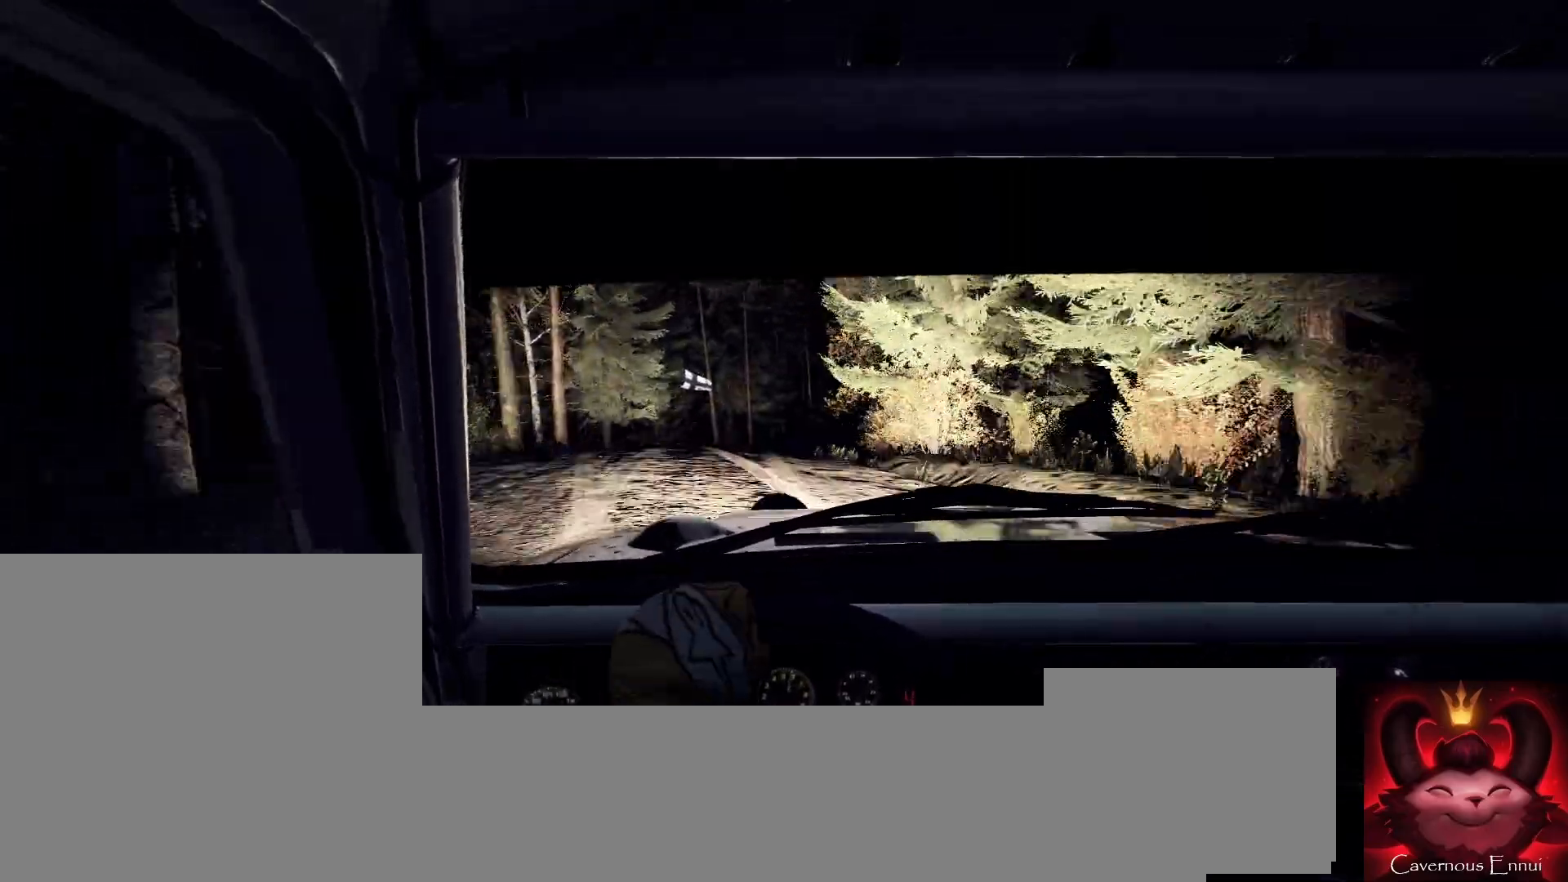
{"buttons": [], "left_stick": "center", "right_stick": "center", "events": [[333, "left_stick", "down-left"], [500, "left_stick", "center"]]}
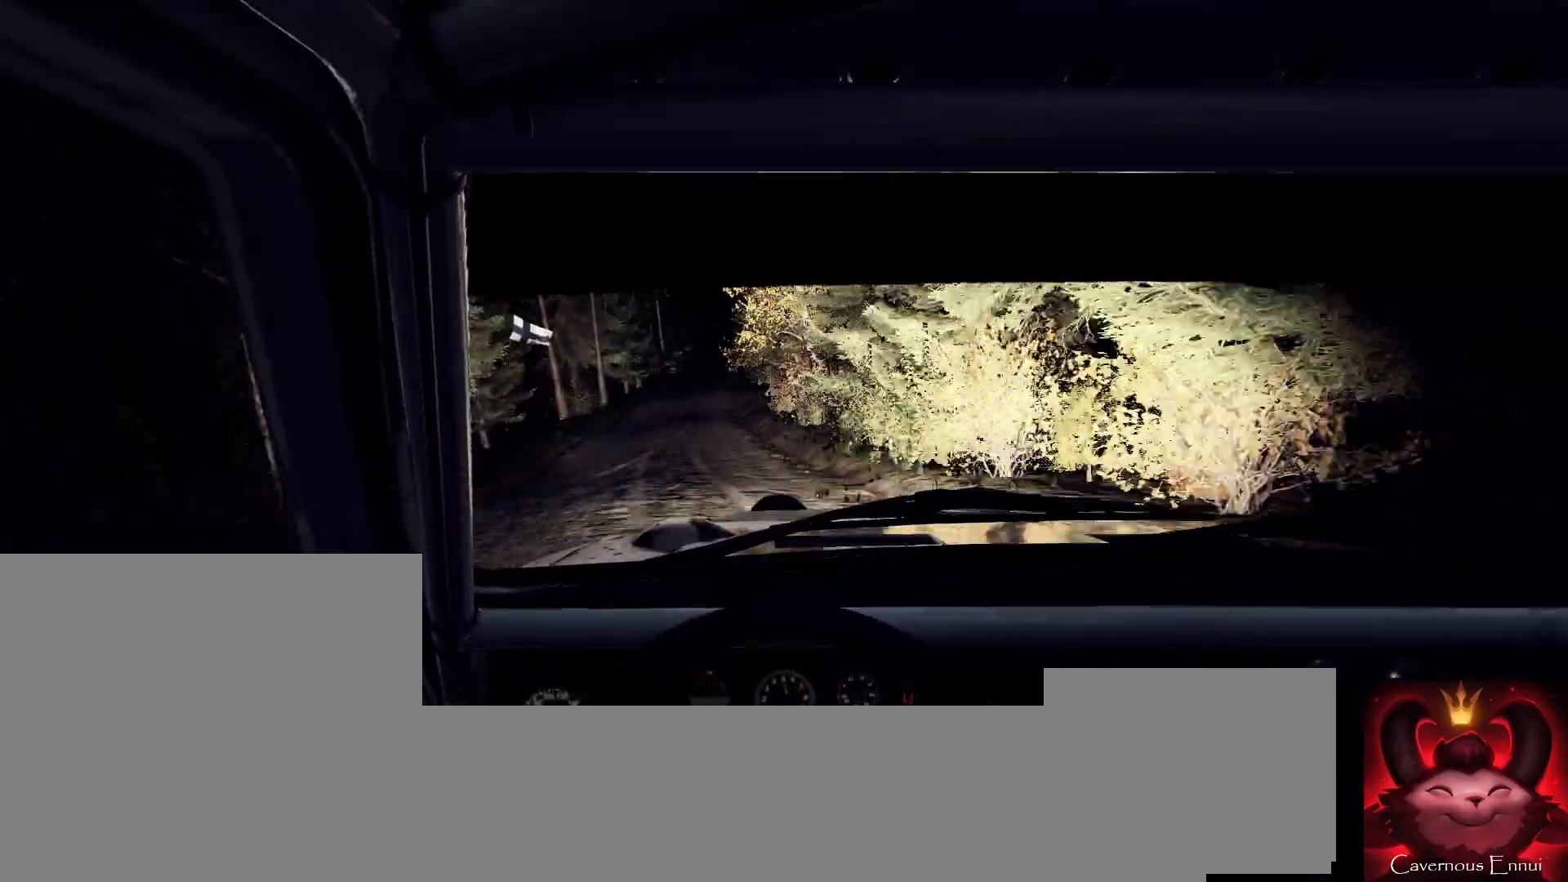
{"buttons": [], "left_stick": "left", "right_stick": "up", "events": [[67, "right_stick", "up"], [167, "left_stick", "left"], [233, "right_stick", "center"], [433, "left_stick", "center"], [467, "right_stick", "up"], [500, "left_stick", "left"]]}
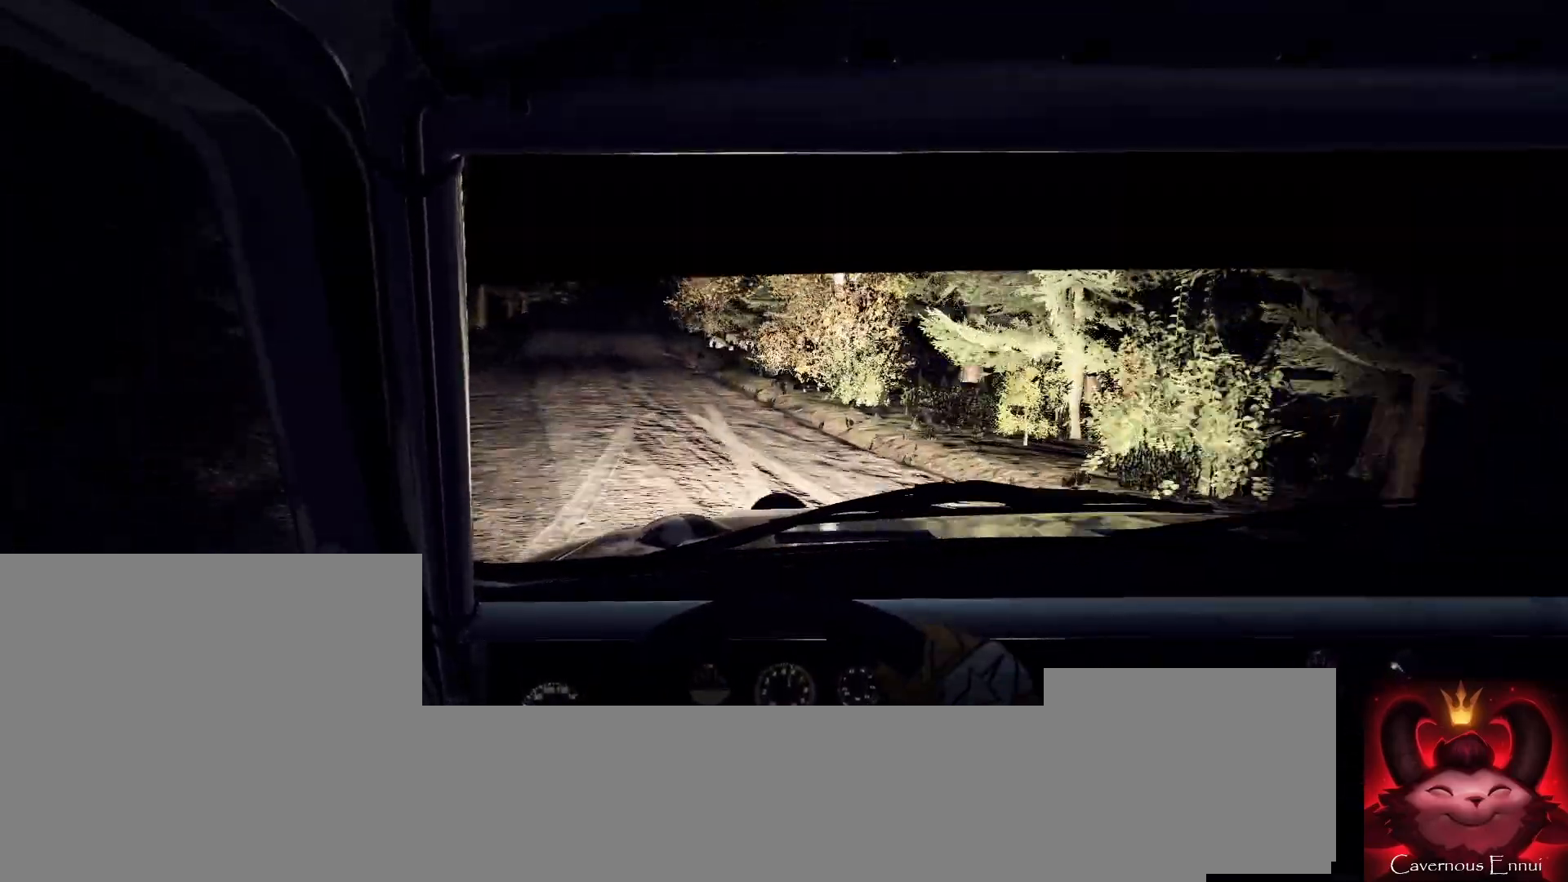
{"buttons": [], "left_stick": "center", "right_stick": "up", "events": [[267, "left_stick", "center"]]}
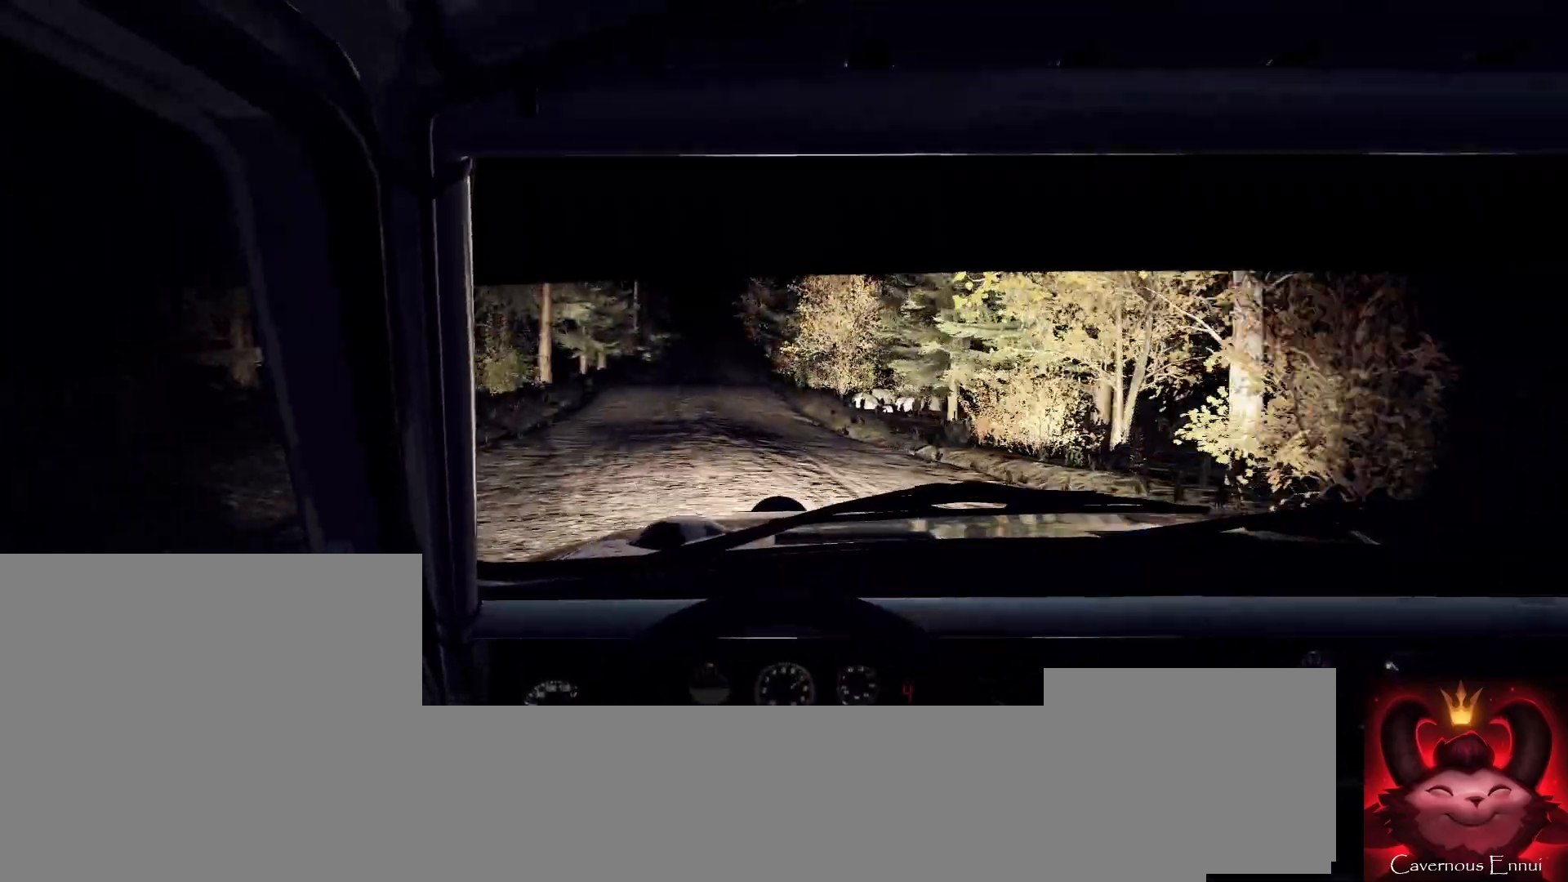
{"buttons": [], "left_stick": "center", "right_stick": "up", "events": [[100, "left_stick", "right"], [267, "left_stick", "center"]]}
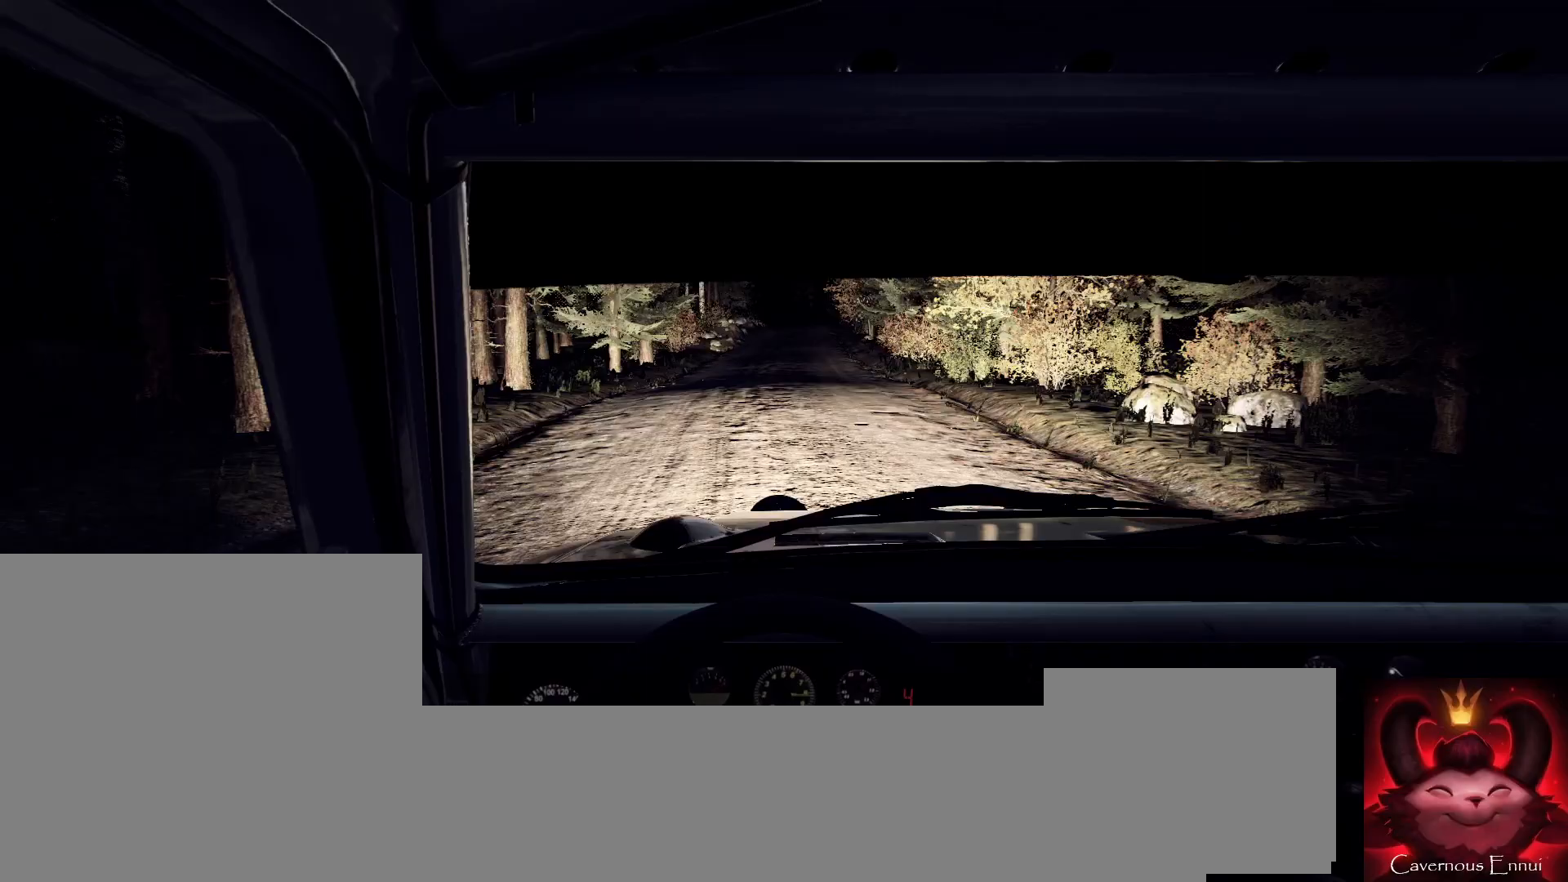
{"buttons": [], "left_stick": "right", "right_stick": "up", "events": [[33, "left_stick", "right"], [167, "left_stick", "center"], [400, "left_stick", "right"]]}
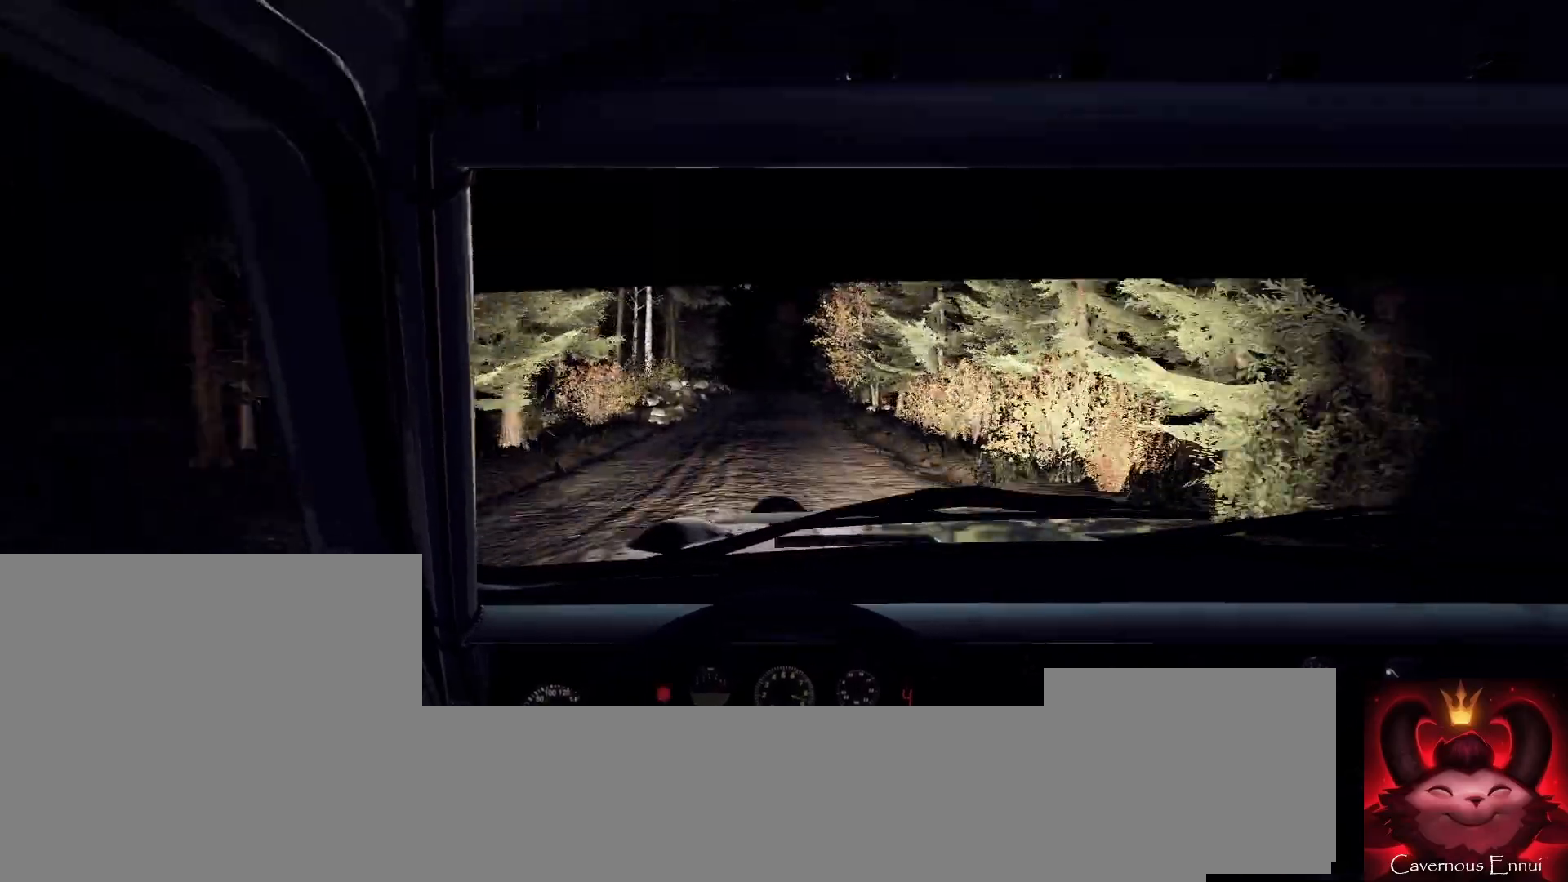
{"buttons": [], "left_stick": "center", "right_stick": "up", "events": [[33, "R1", "down"], [33, "left_stick", "center"], [133, "R1", "up"], [233, "left_stick", "down-left"], [467, "left_stick", "center"]]}
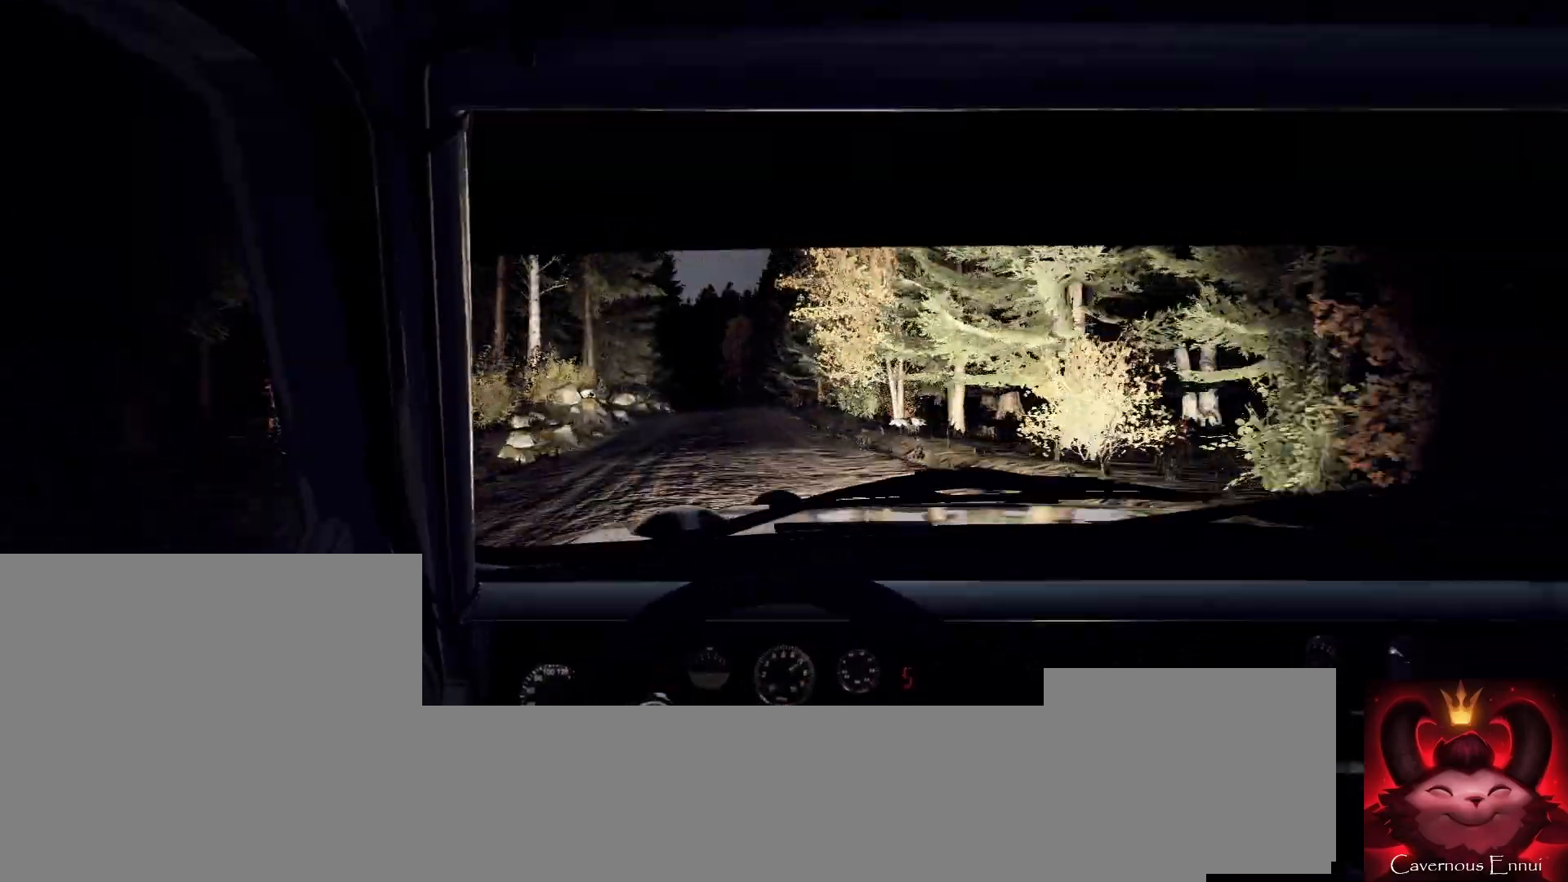
{"buttons": [], "left_stick": "center", "right_stick": "up", "events": [[200, "left_stick", "right"], [367, "left_stick", "center"]]}
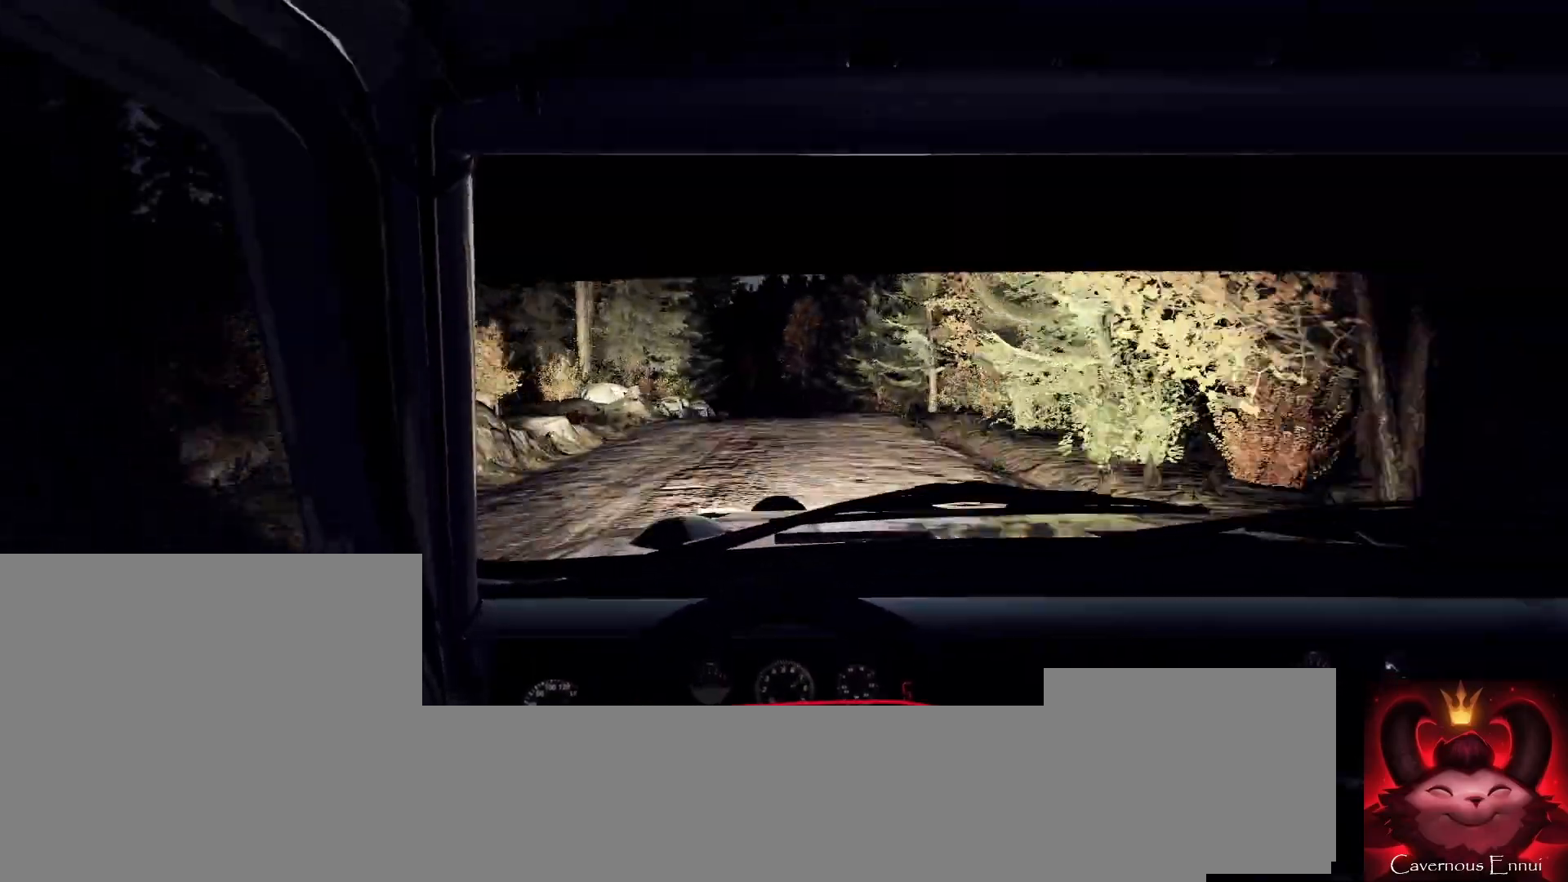
{"buttons": [], "left_stick": "center", "right_stick": "center", "events": [[267, "left_stick", "down-left"], [267, "right_stick", "center"], [467, "left_stick", "center"]]}
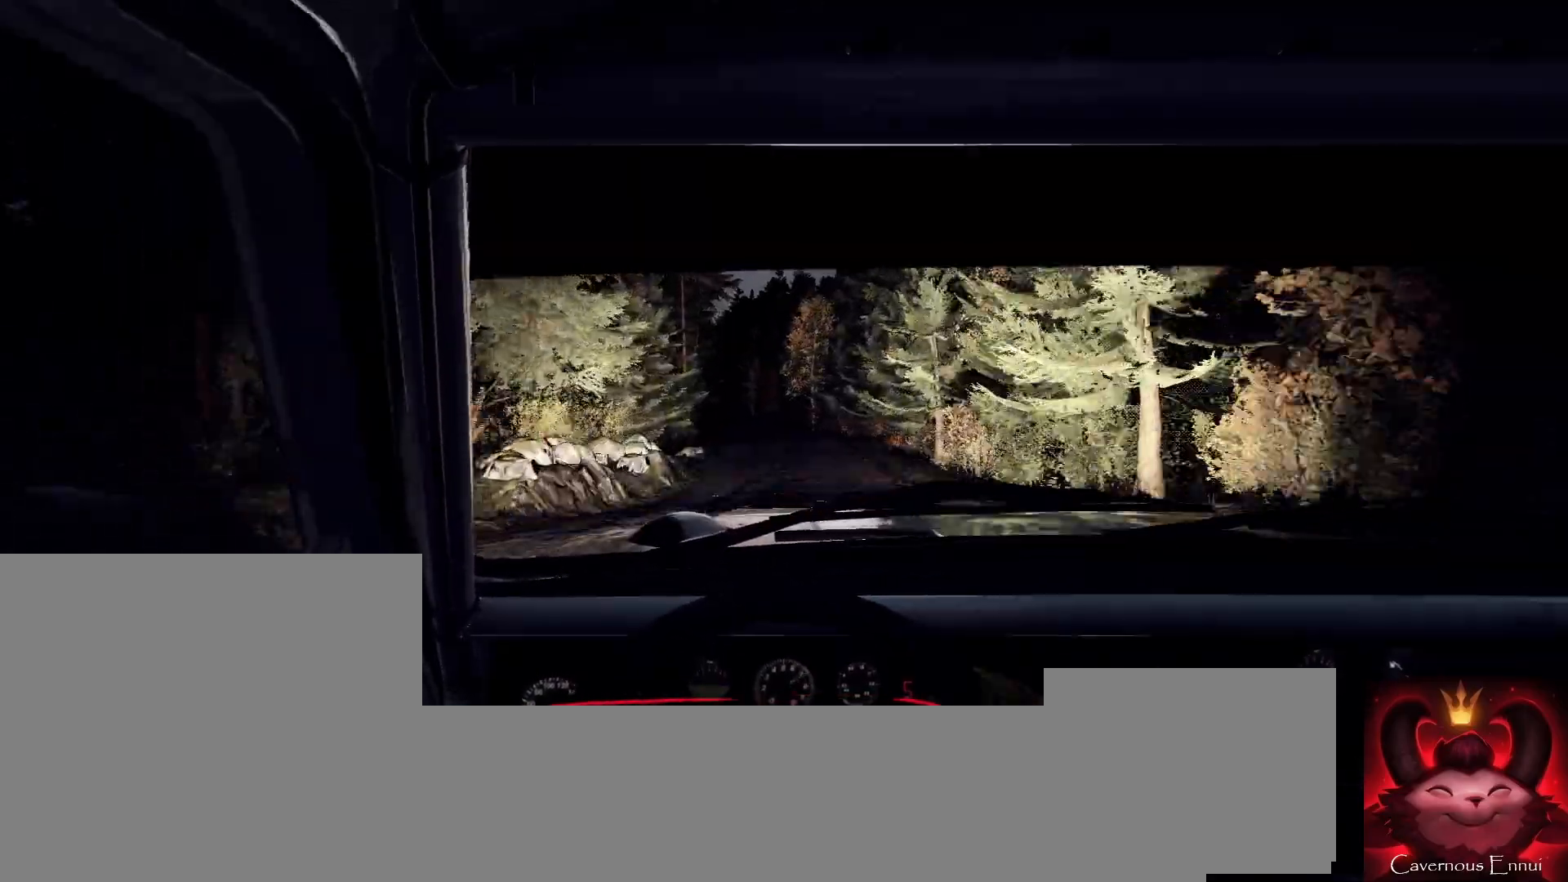
{"buttons": [], "left_stick": "right", "right_stick": "center", "events": [[100, "left_stick", "left"], [100, "right_stick", "up"], [233, "left_stick", "center"], [233, "right_stick", "center"], [467, "left_stick", "right"]]}
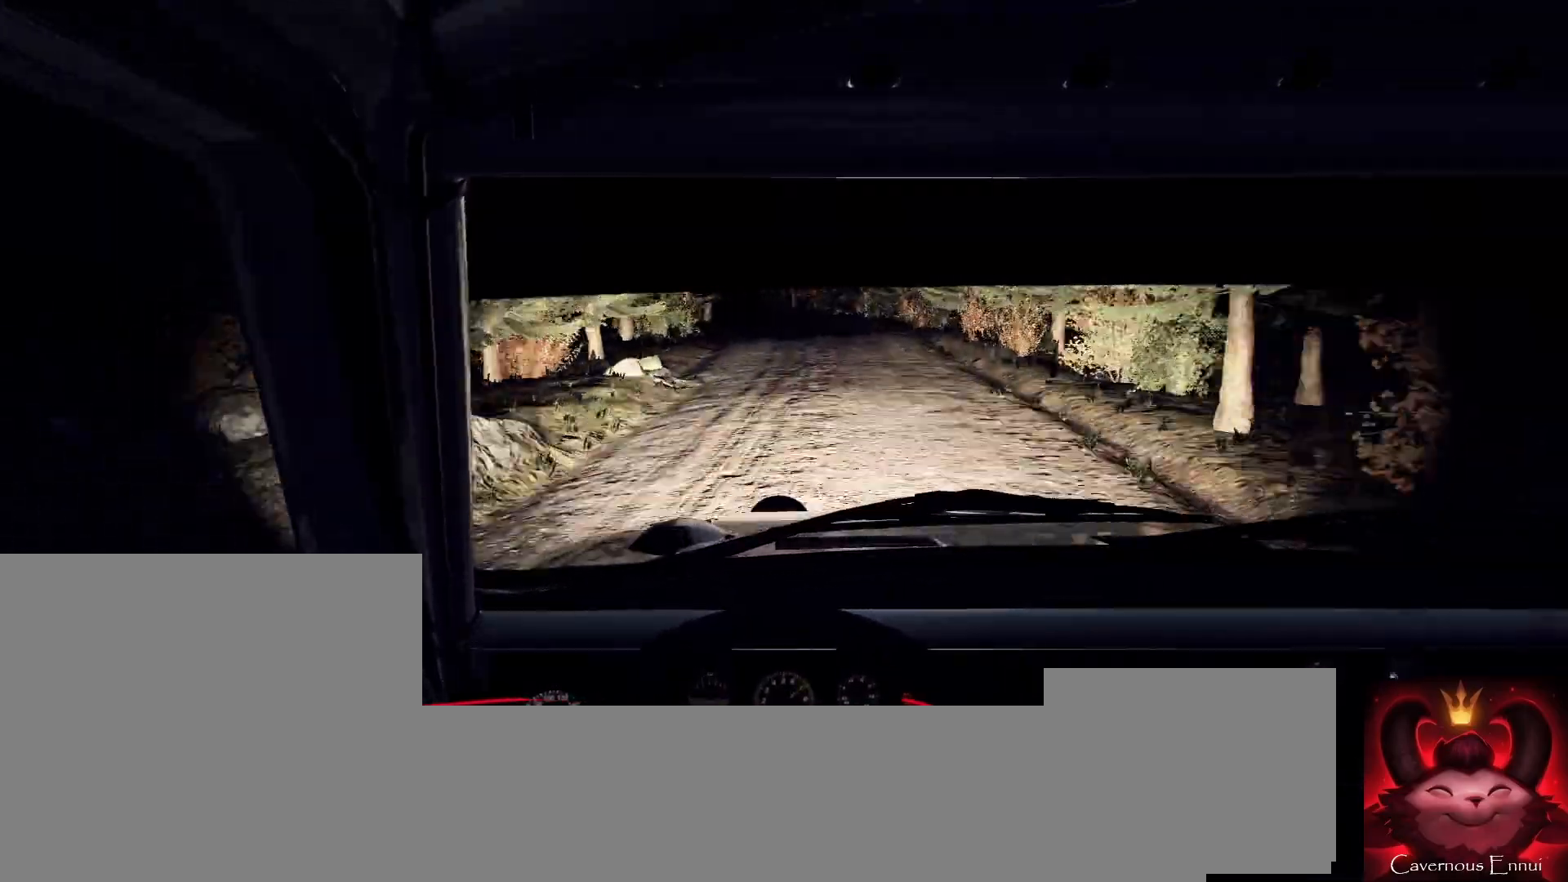
{"buttons": [], "left_stick": "center", "right_stick": "center", "events": [[67, "right_stick", "up"], [100, "left_stick", "center"], [267, "left_stick", "down-left"], [333, "L2", "down"], [367, "right_stick", "center"], [467, "L2", "up"], [500, "left_stick", "center"]]}
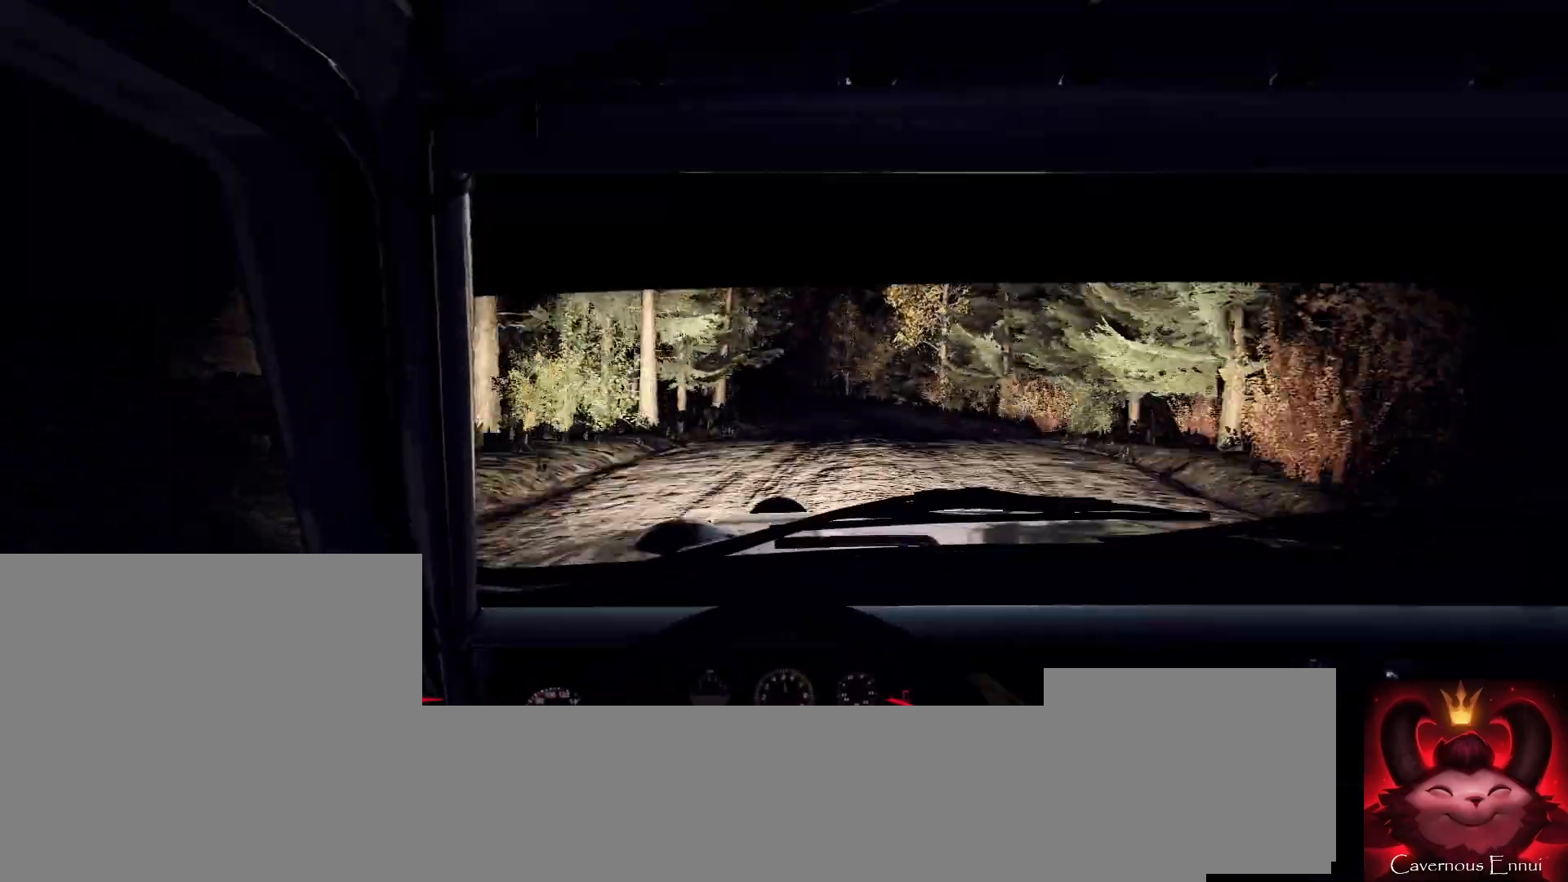
{"buttons": [], "left_stick": "left", "right_stick": "center", "events": [[233, "right_stick", "up"], [267, "left_stick", "right"], [400, "left_stick", "center"], [467, "left_stick", "left"], [467, "right_stick", "center"]]}
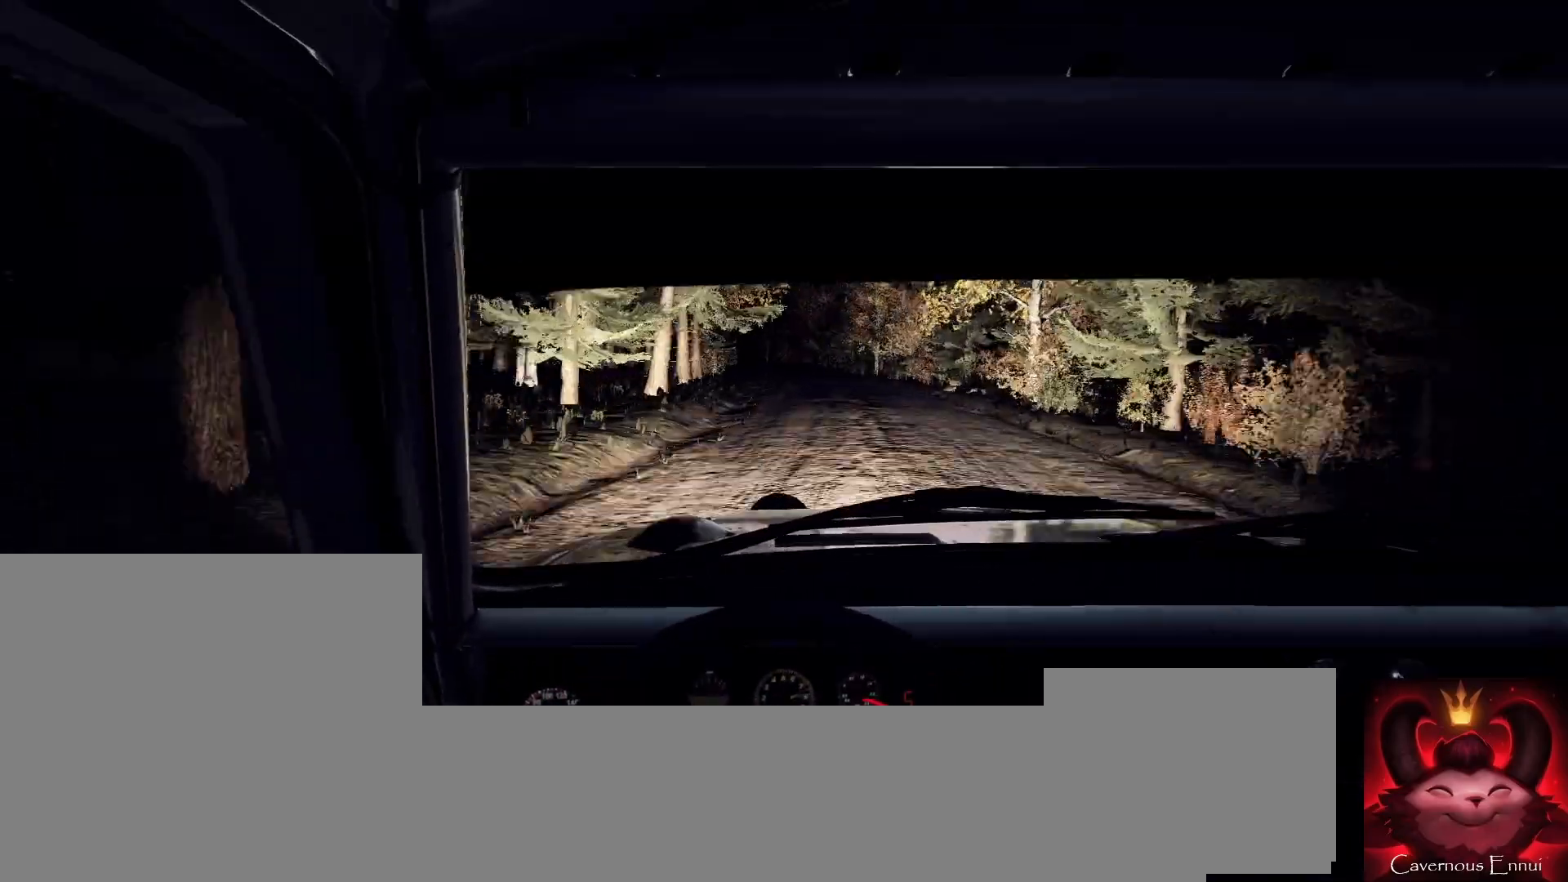
{"buttons": [], "left_stick": "right", "right_stick": "up-right", "events": [[200, "left_stick", "center"], [267, "right_stick", "up-right"], [500, "left_stick", "right"]]}
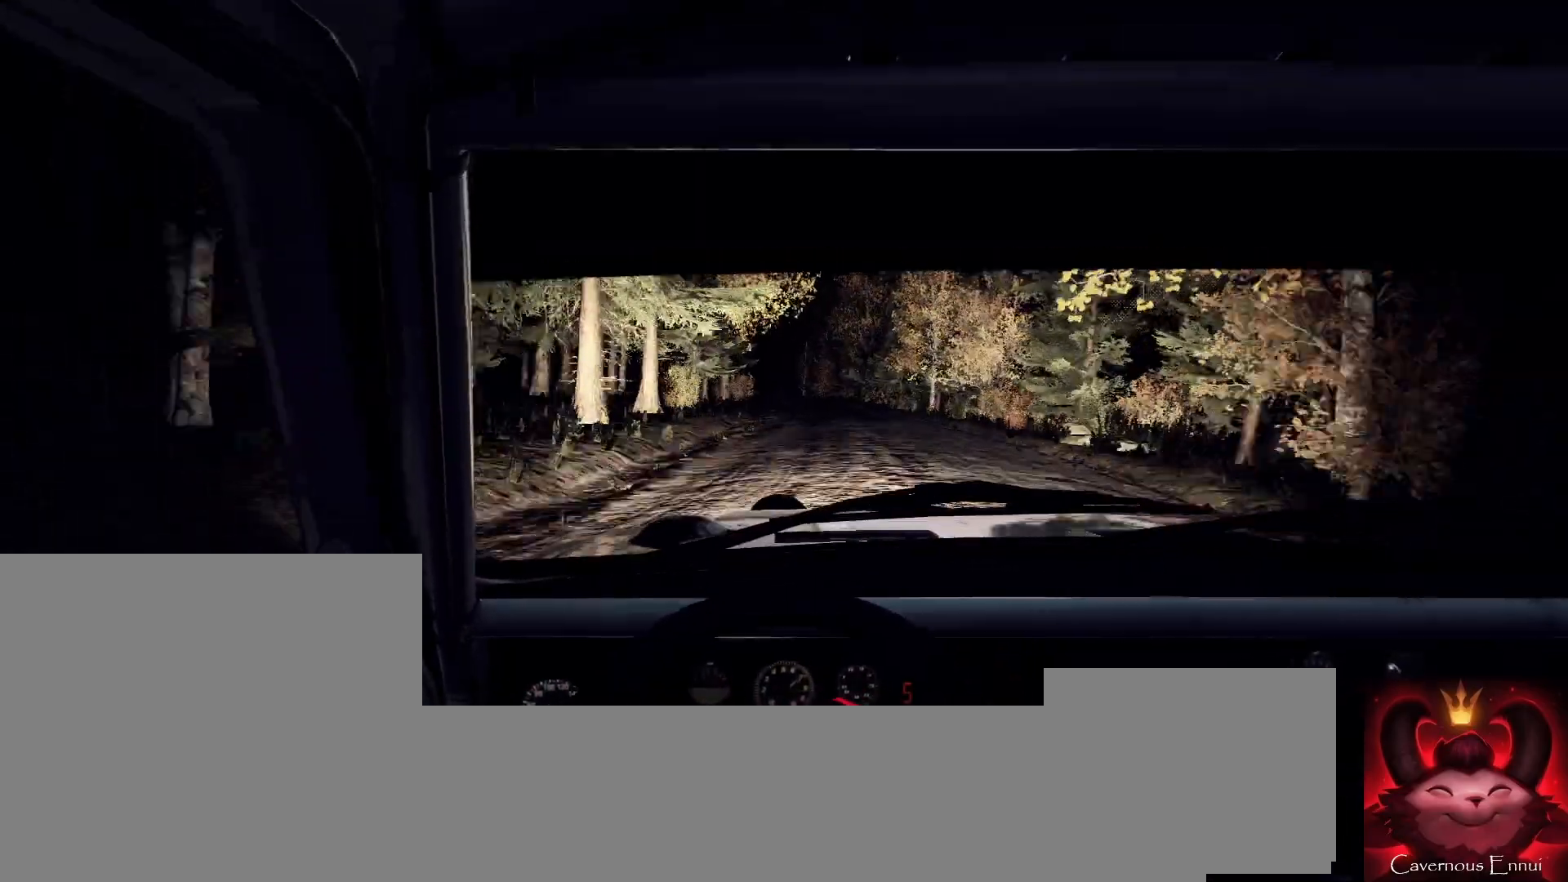
{"buttons": [], "left_stick": "left", "right_stick": "up-right", "events": [[67, "left_stick", "center"], [200, "left_stick", "left"], [367, "left_stick", "center"], [467, "left_stick", "left"]]}
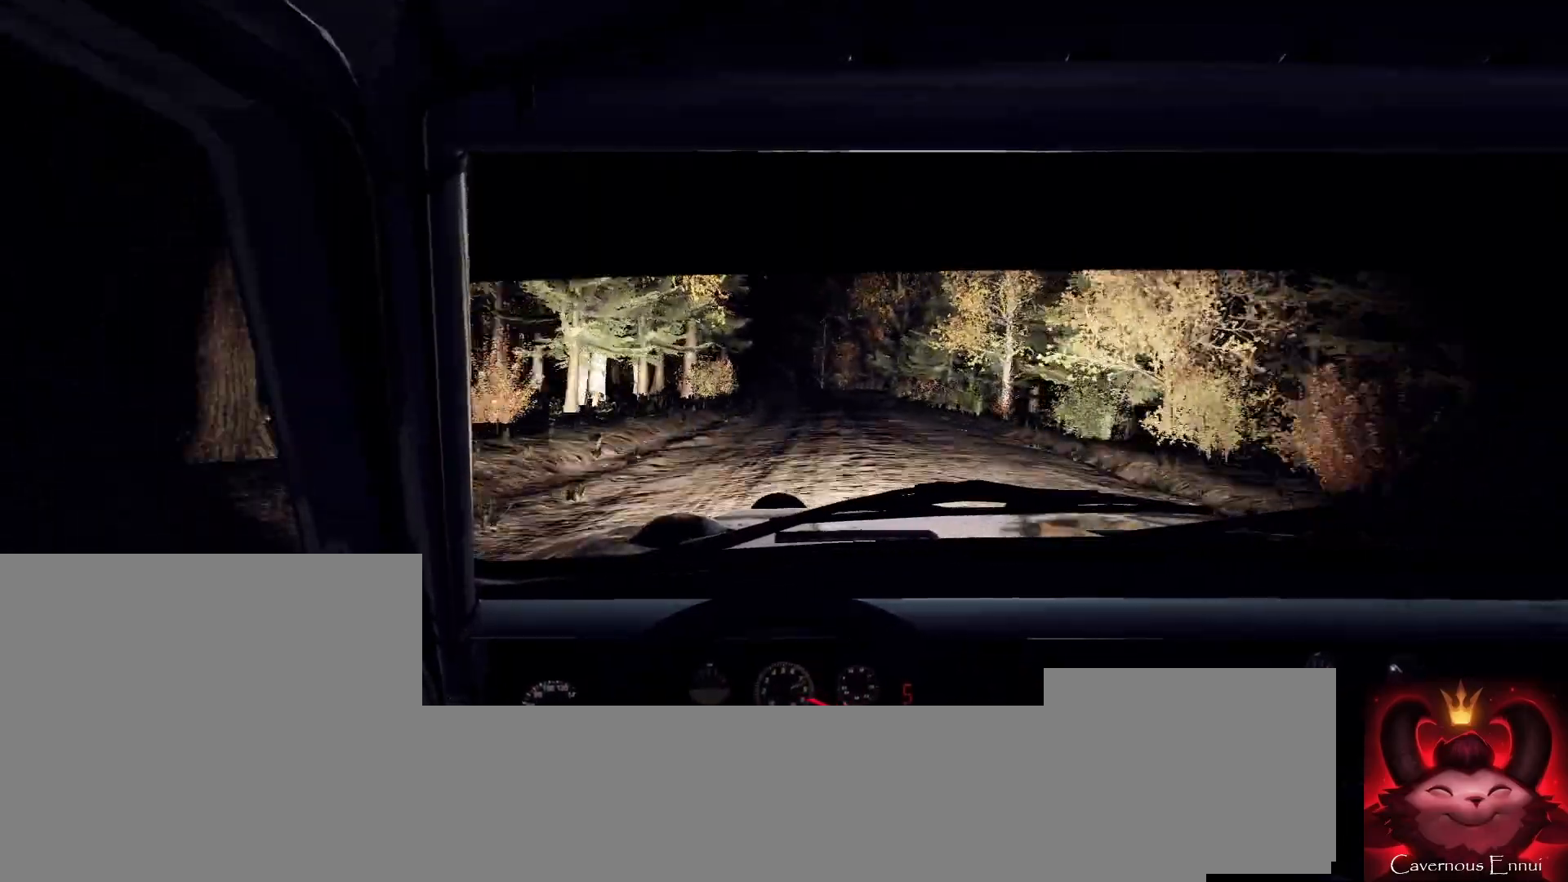
{"buttons": [], "left_stick": "center", "right_stick": "center", "events": [[200, "left_stick", "center"], [433, "right_stick", "center"]]}
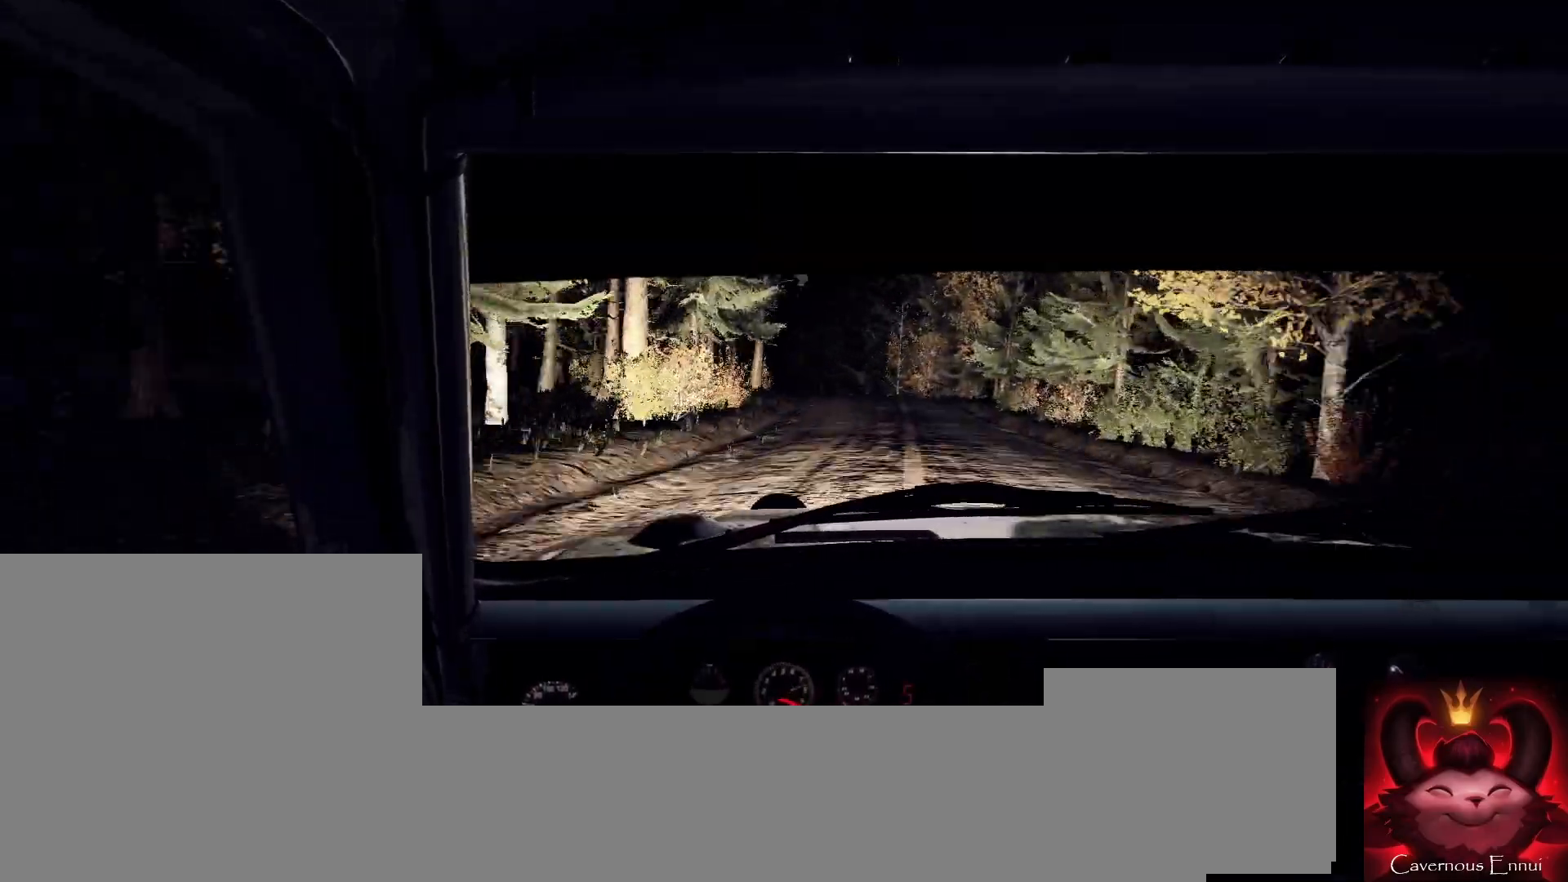
{"buttons": [], "left_stick": "center", "right_stick": "center", "events": [[67, "L2", "down"], [67, "left_stick", "right"], [133, "L2", "up"], [133, "right_stick", "up"], [200, "left_stick", "center"], [233, "right_stick", "center"], [367, "left_stick", "down-left"], [500, "left_stick", "center"]]}
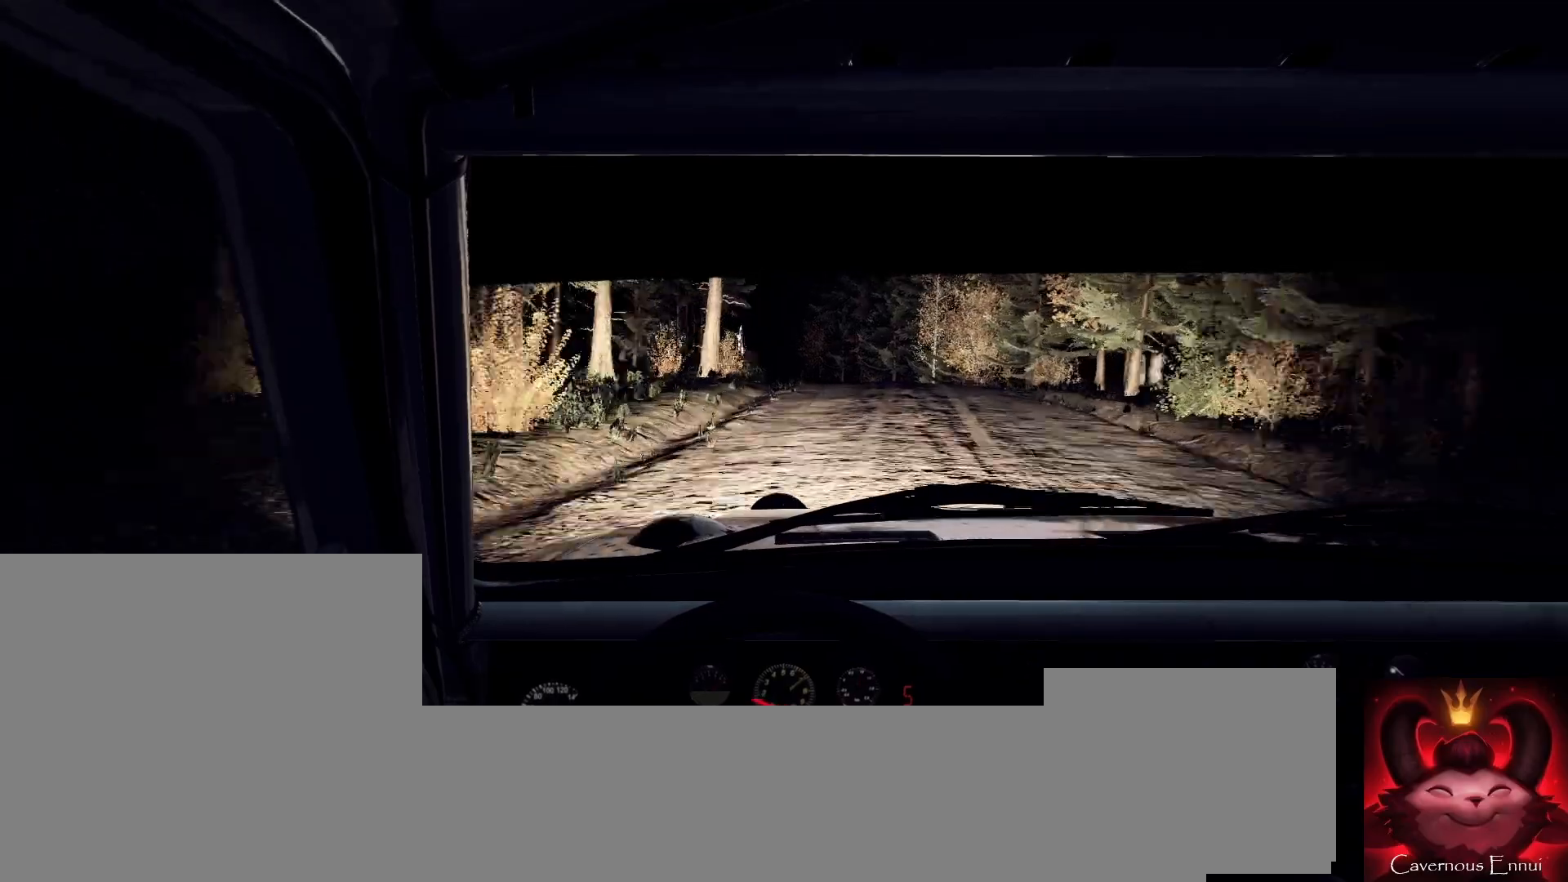
{"buttons": [], "left_stick": "center", "right_stick": "center", "events": [[100, "left_stick", "left"], [167, "right_stick", "up"], [267, "left_stick", "center"], [333, "right_stick", "center"]]}
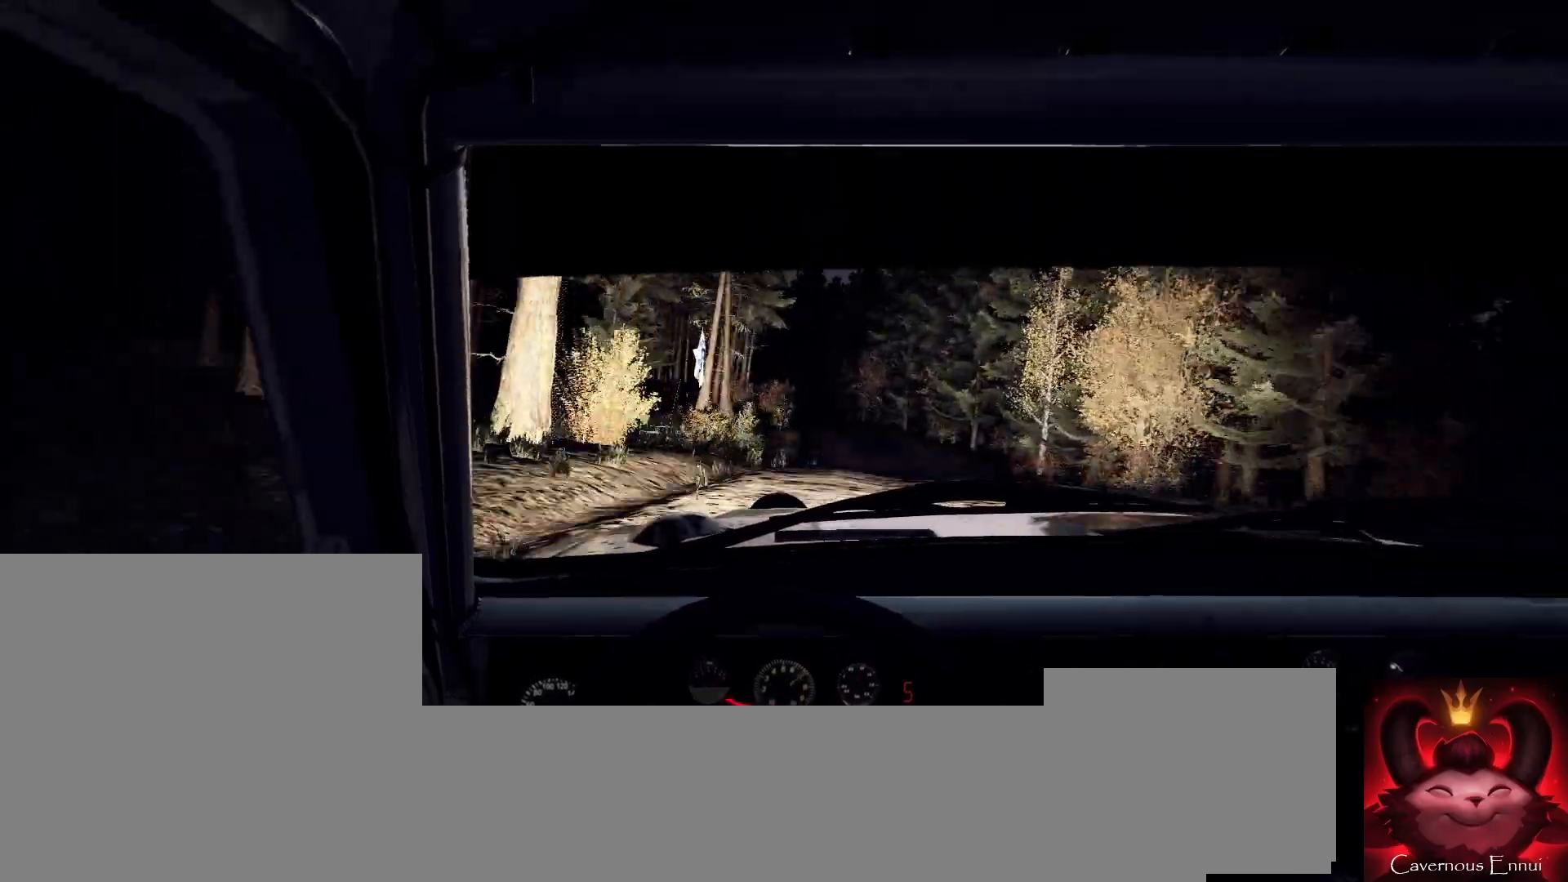
{"buttons": [], "left_stick": "center", "right_stick": "center", "events": [[233, "left_stick", "right"], [300, "right_stick", "up"], [433, "left_stick", "center"], [433, "right_stick", "center"]]}
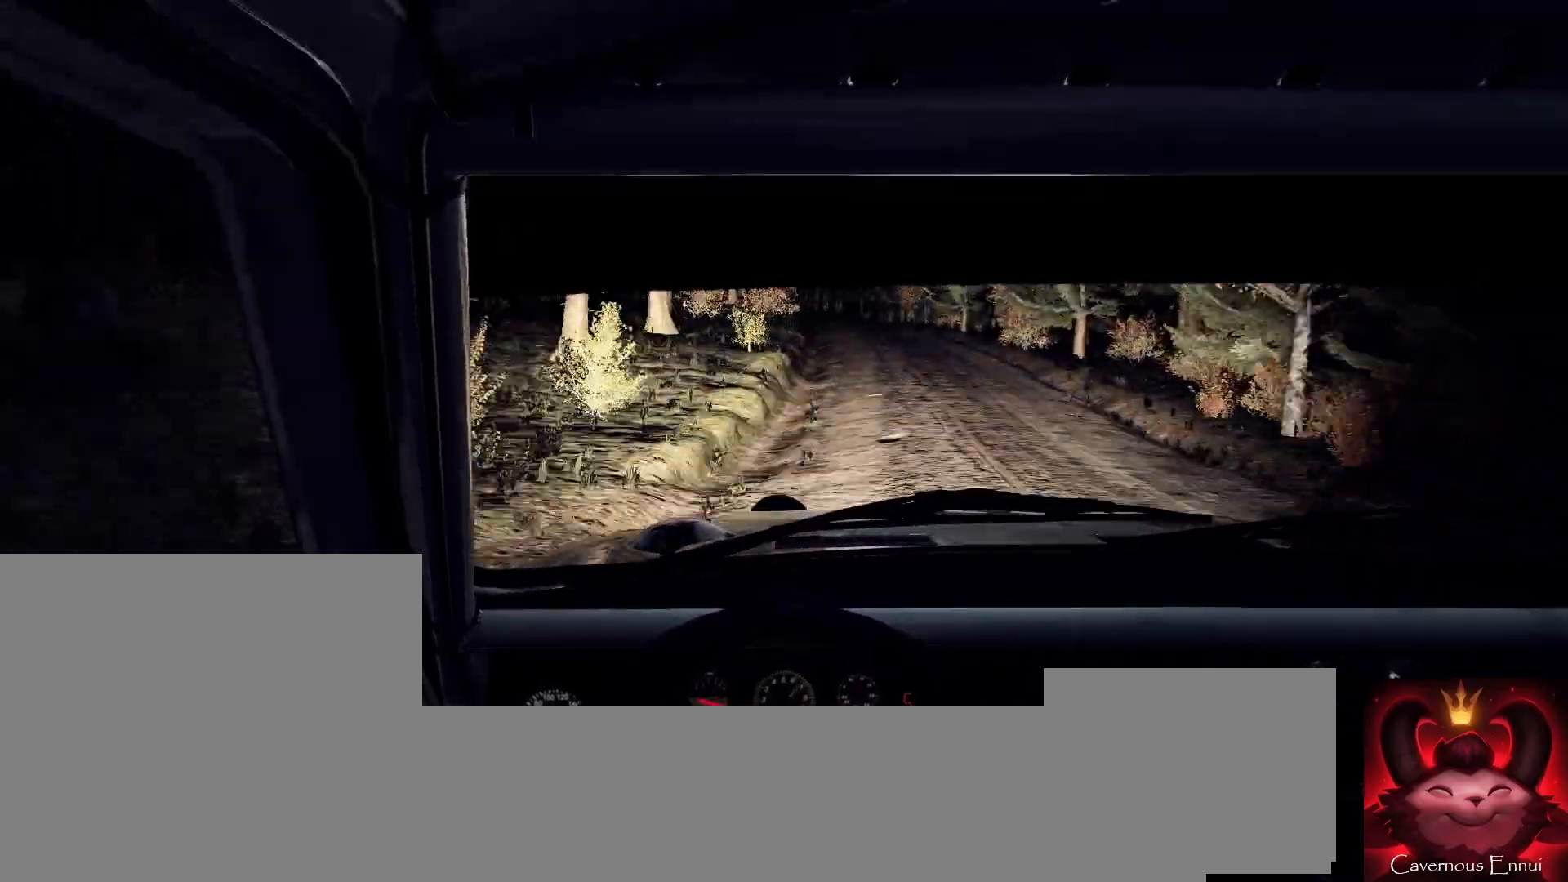
{"buttons": [], "left_stick": "right", "right_stick": "up", "events": [[67, "left_stick", "right"], [200, "left_stick", "center"], [400, "left_stick", "right"], [500, "right_stick", "up"]]}
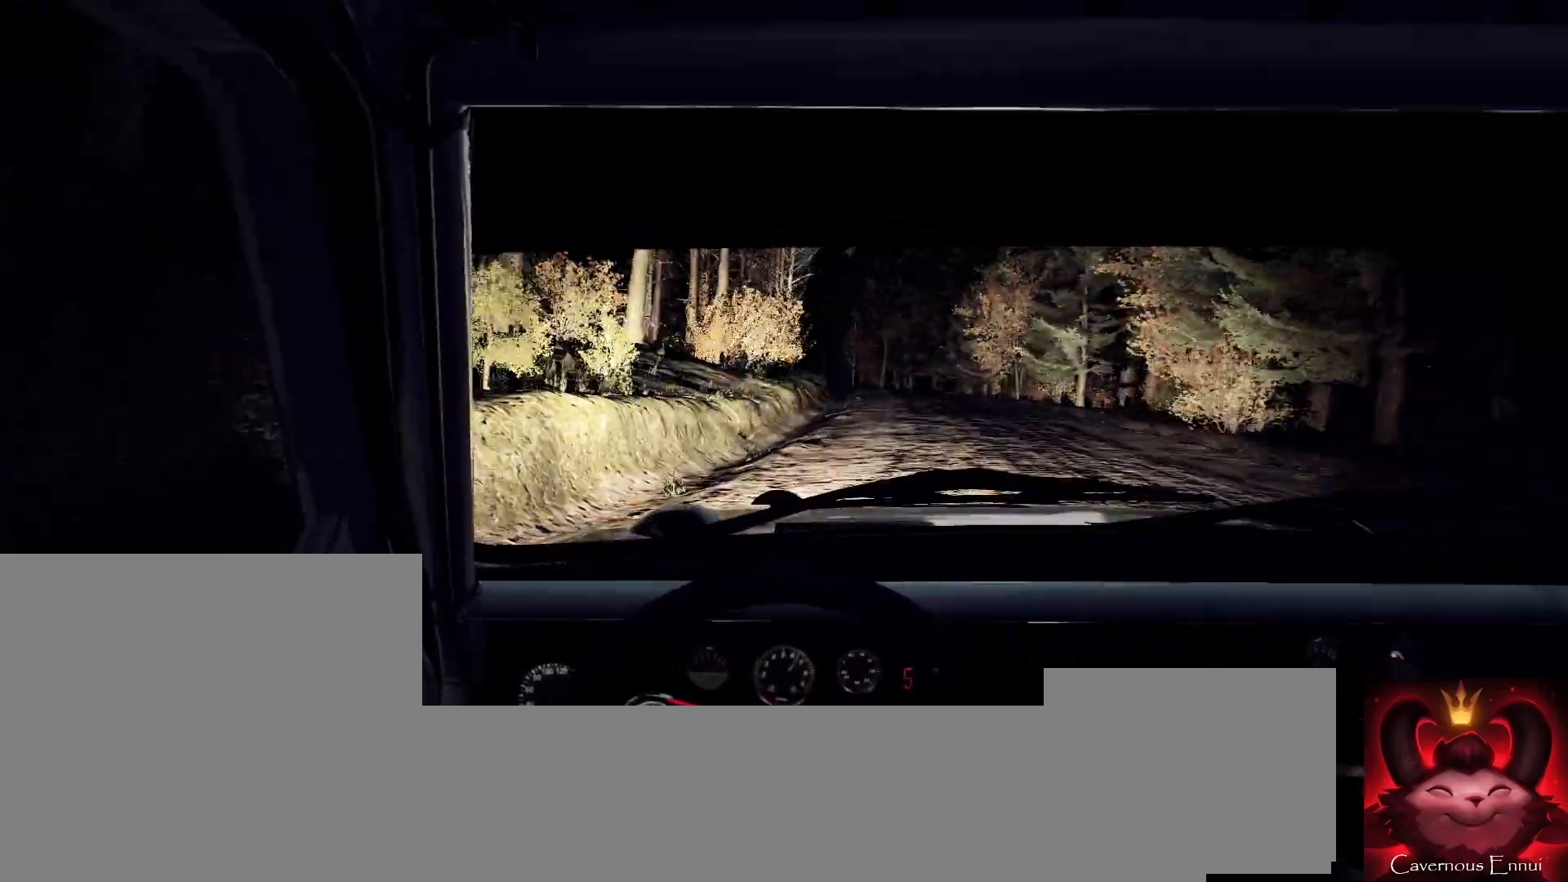
{"buttons": [], "left_stick": "center", "right_stick": "up-right", "events": [[33, "left_stick", "center"], [100, "right_stick", "center"], [300, "right_stick", "up-right"]]}
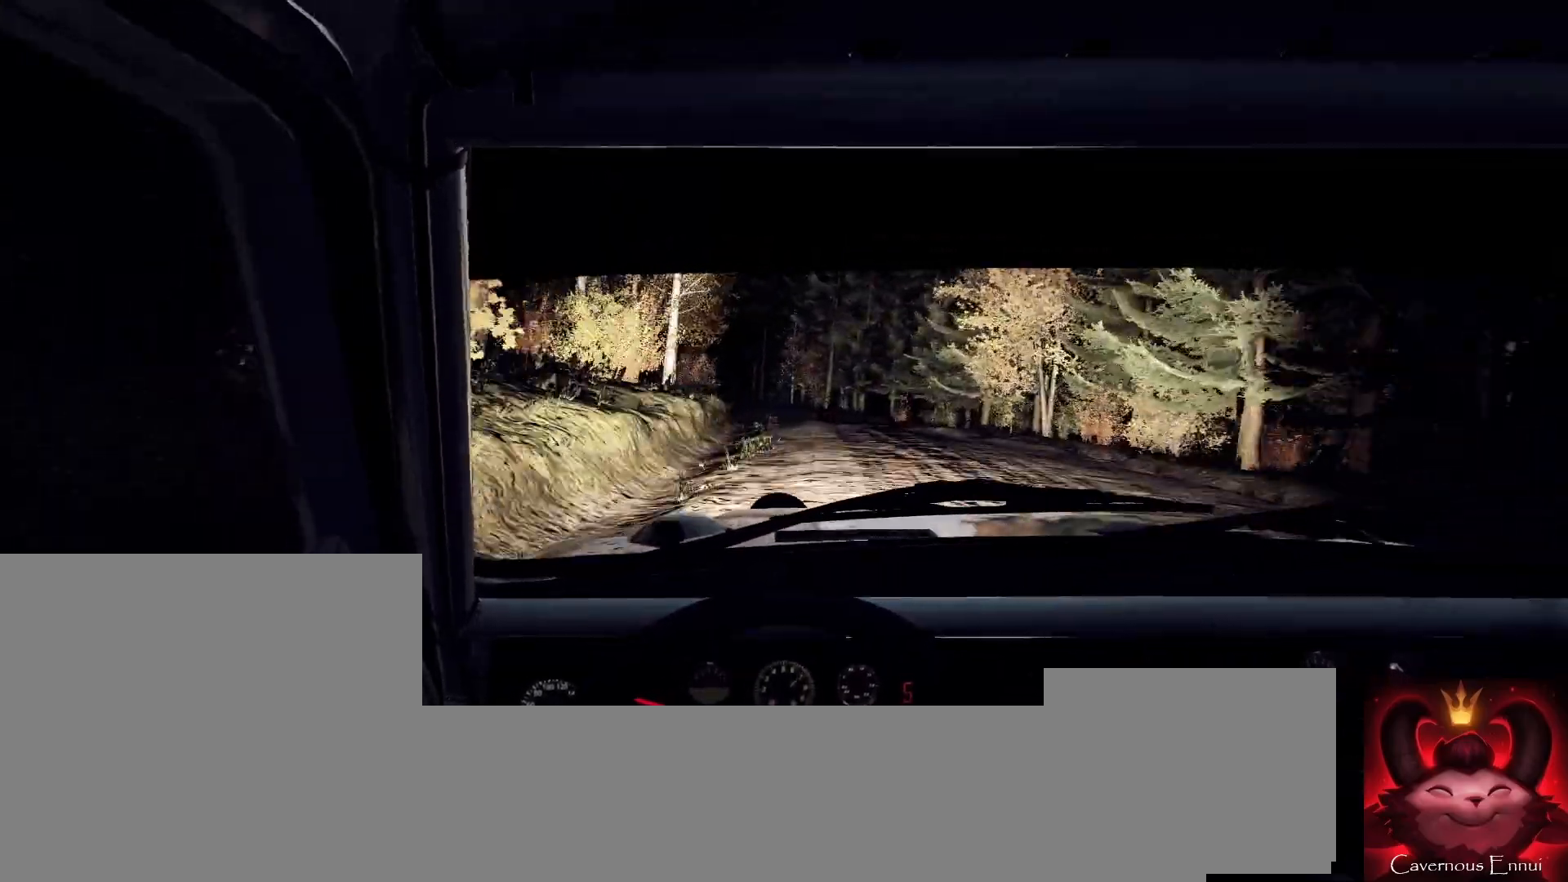
{"buttons": [], "left_stick": "center", "right_stick": "center", "events": [[100, "left_stick", "down-left"], [200, "L2", "down"], [367, "L2", "up"], [400, "right_stick", "center"], [433, "left_stick", "center"]]}
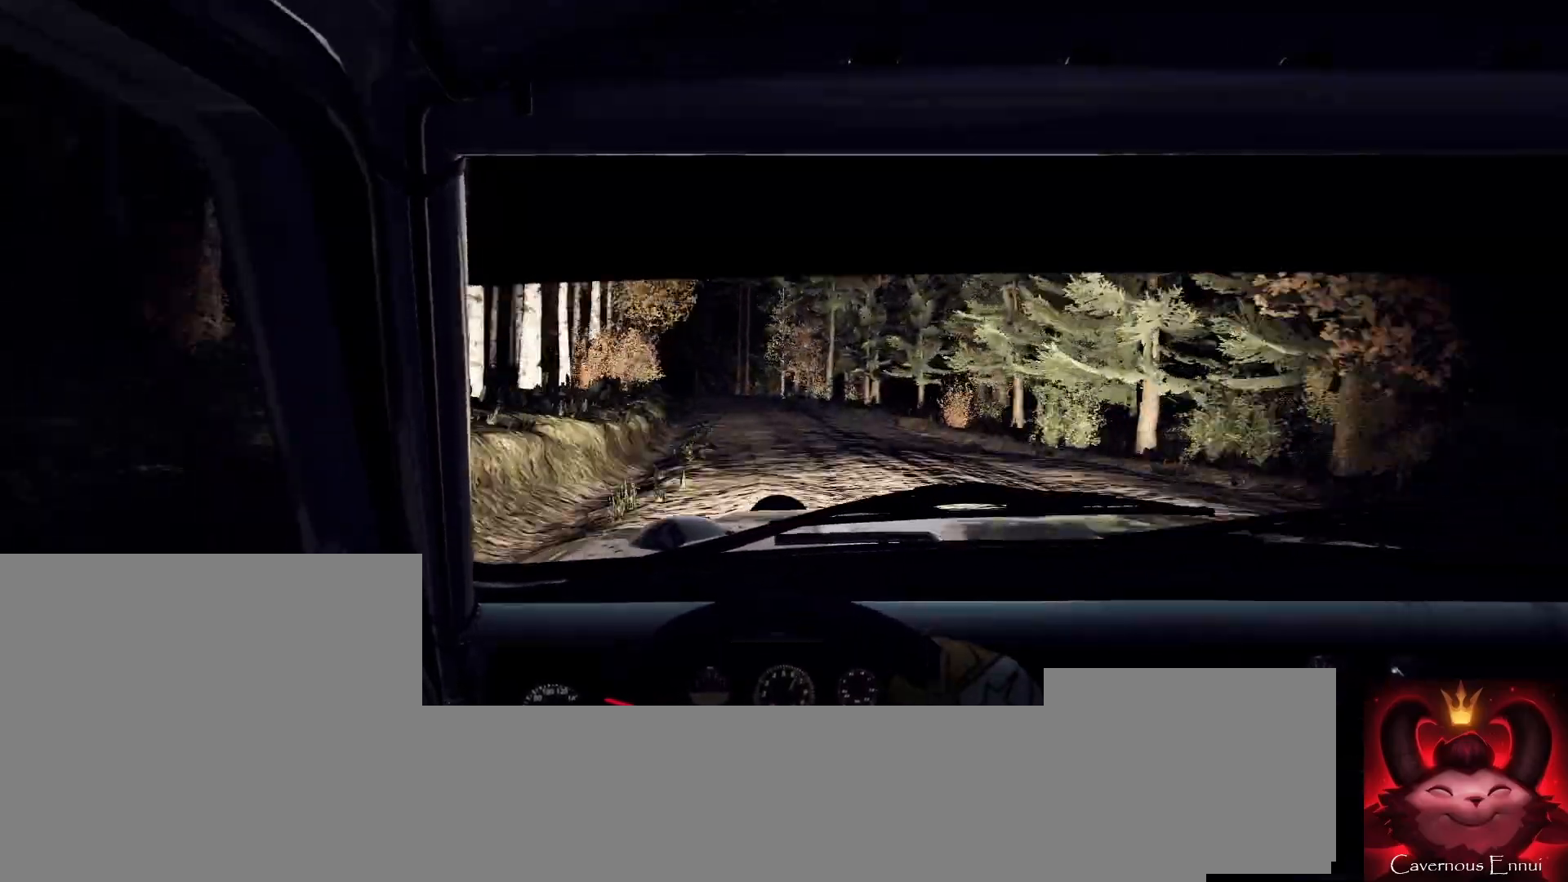
{"buttons": [], "left_stick": "left", "right_stick": "up", "events": [[33, "left_stick", "left"], [133, "right_stick", "up"], [233, "left_stick", "center"], [267, "right_stick", "center"], [367, "left_stick", "left"], [467, "right_stick", "up"]]}
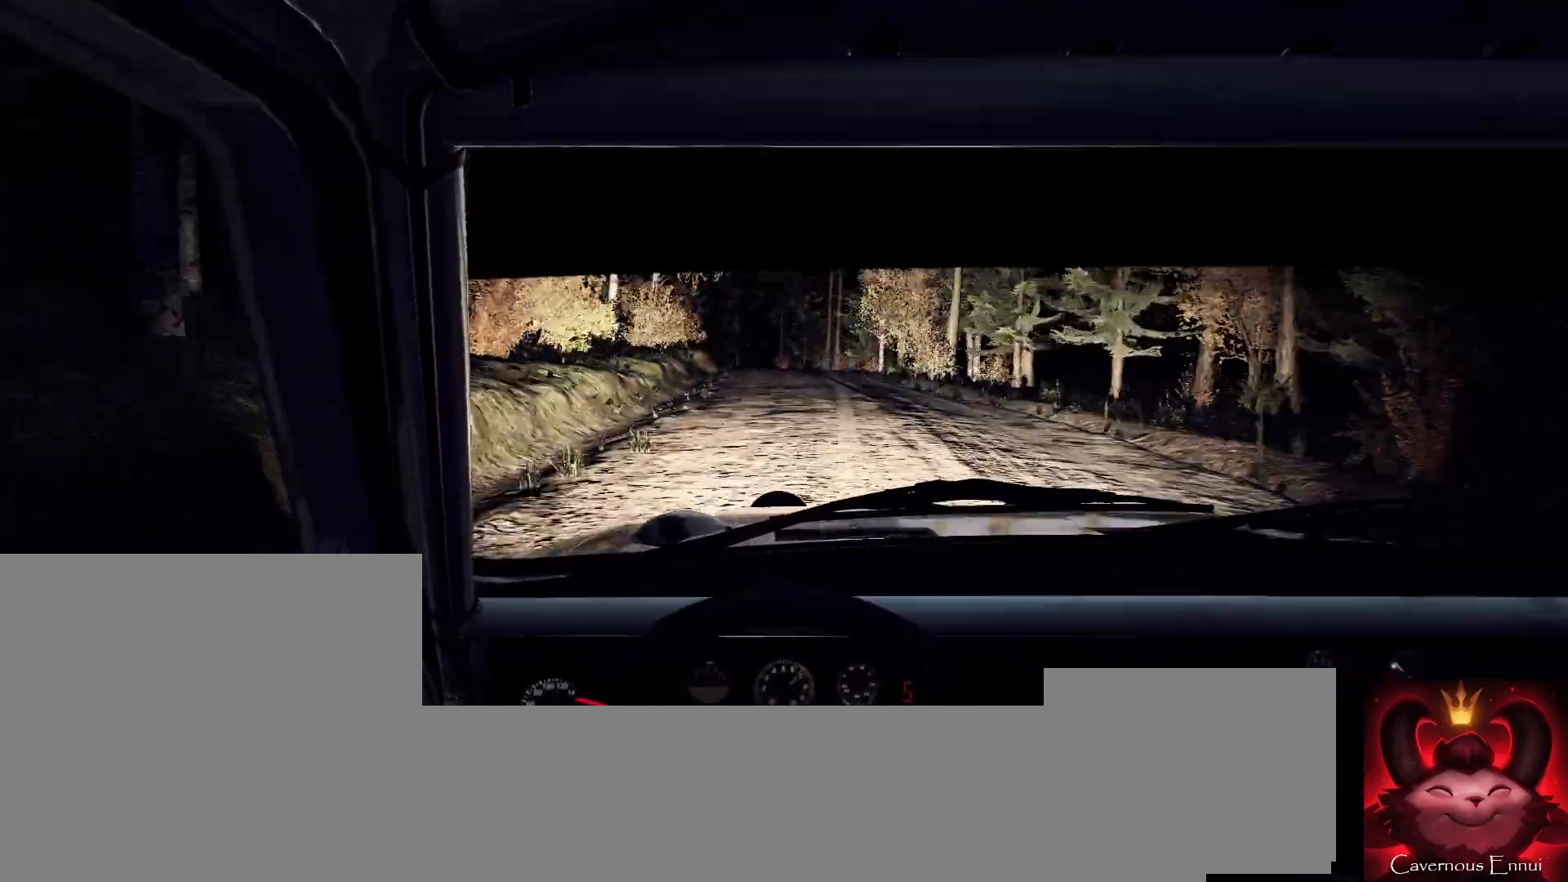
{"buttons": [], "left_stick": "left", "right_stick": "center", "events": [[67, "left_stick", "center"], [67, "right_stick", "center"], [133, "L2", "down"], [133, "left_stick", "left"], [233, "L2", "up"], [267, "left_stick", "center"], [367, "left_stick", "left"]]}
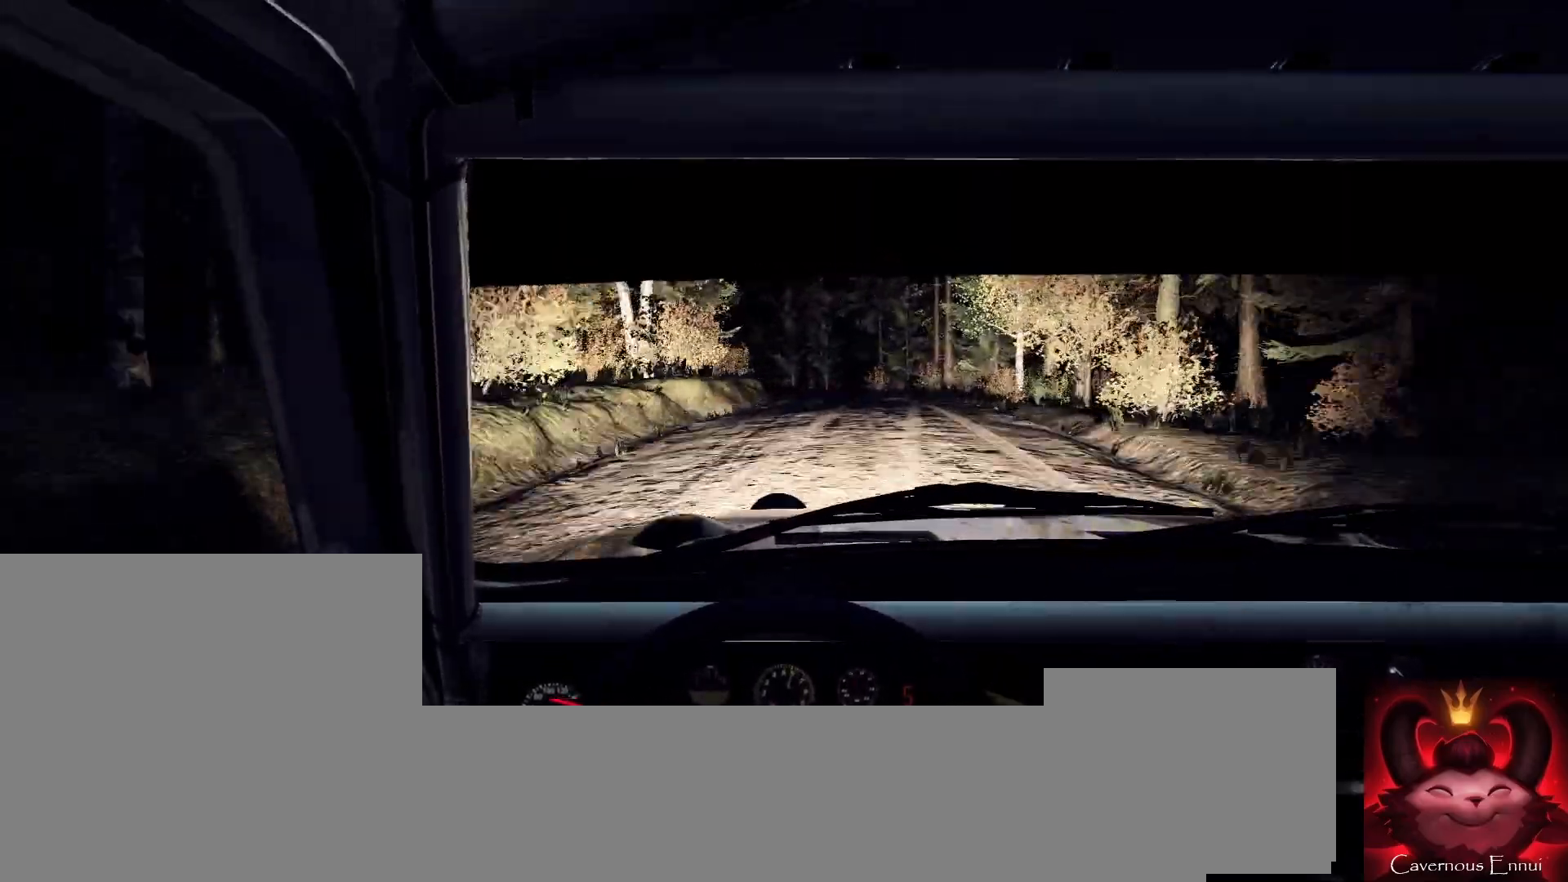
{"buttons": [], "left_stick": "right", "right_stick": "up", "events": [[33, "L1", "down"], [100, "L1", "up"], [133, "left_stick", "center"], [367, "left_stick", "right"], [500, "right_stick", "up"]]}
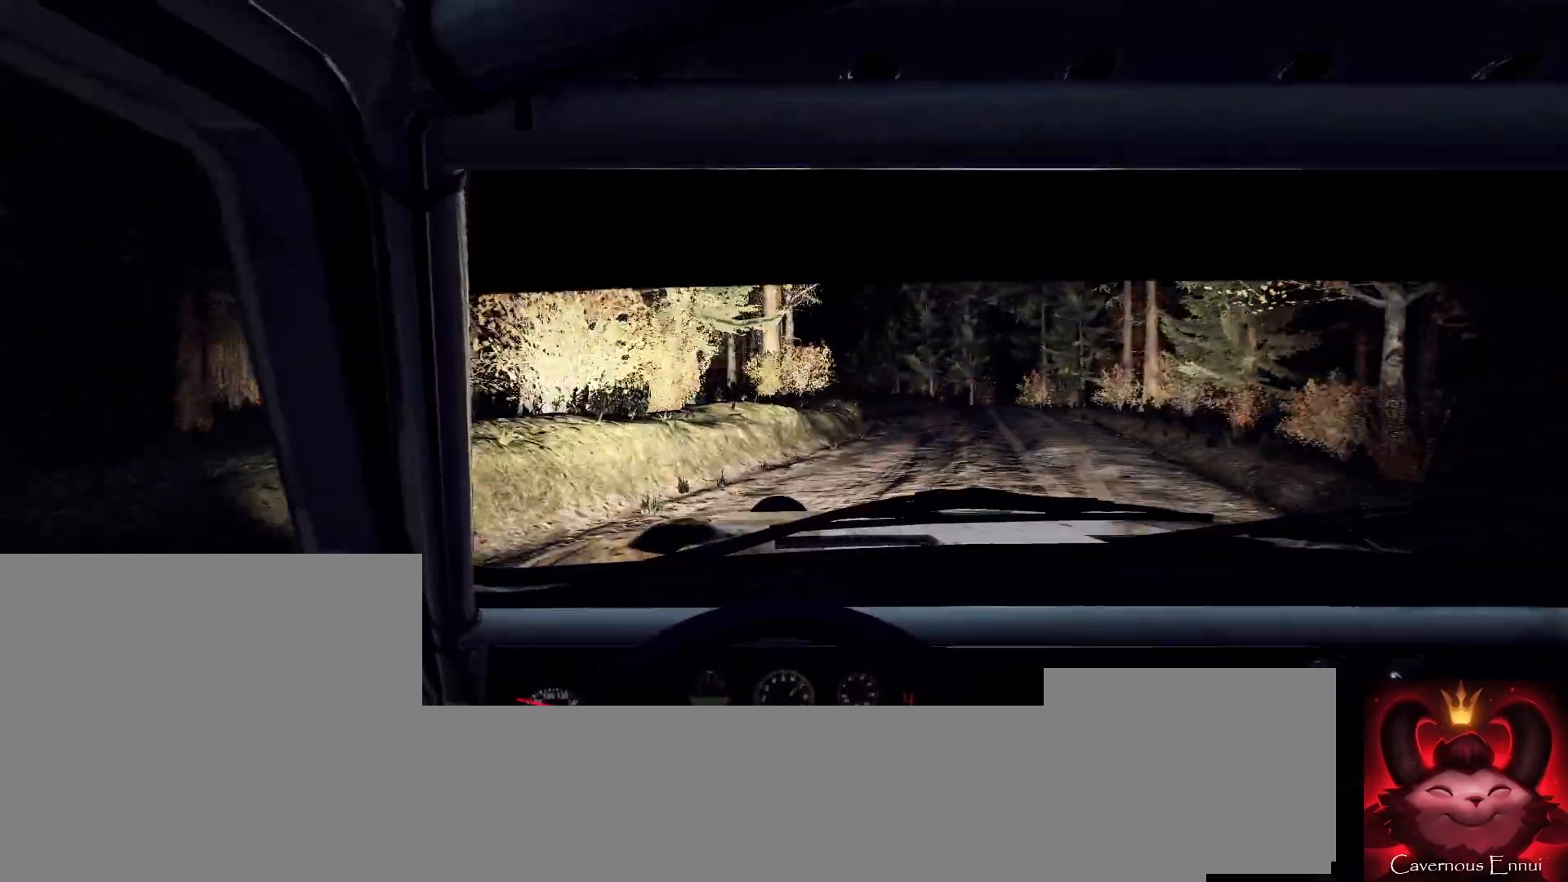
{"buttons": [], "left_stick": "right", "right_stick": "center", "events": [[67, "left_stick", "center"], [100, "right_stick", "center"], [133, "left_stick", "right"], [300, "left_stick", "center"], [367, "right_stick", "up"], [400, "left_stick", "right"], [500, "right_stick", "center"]]}
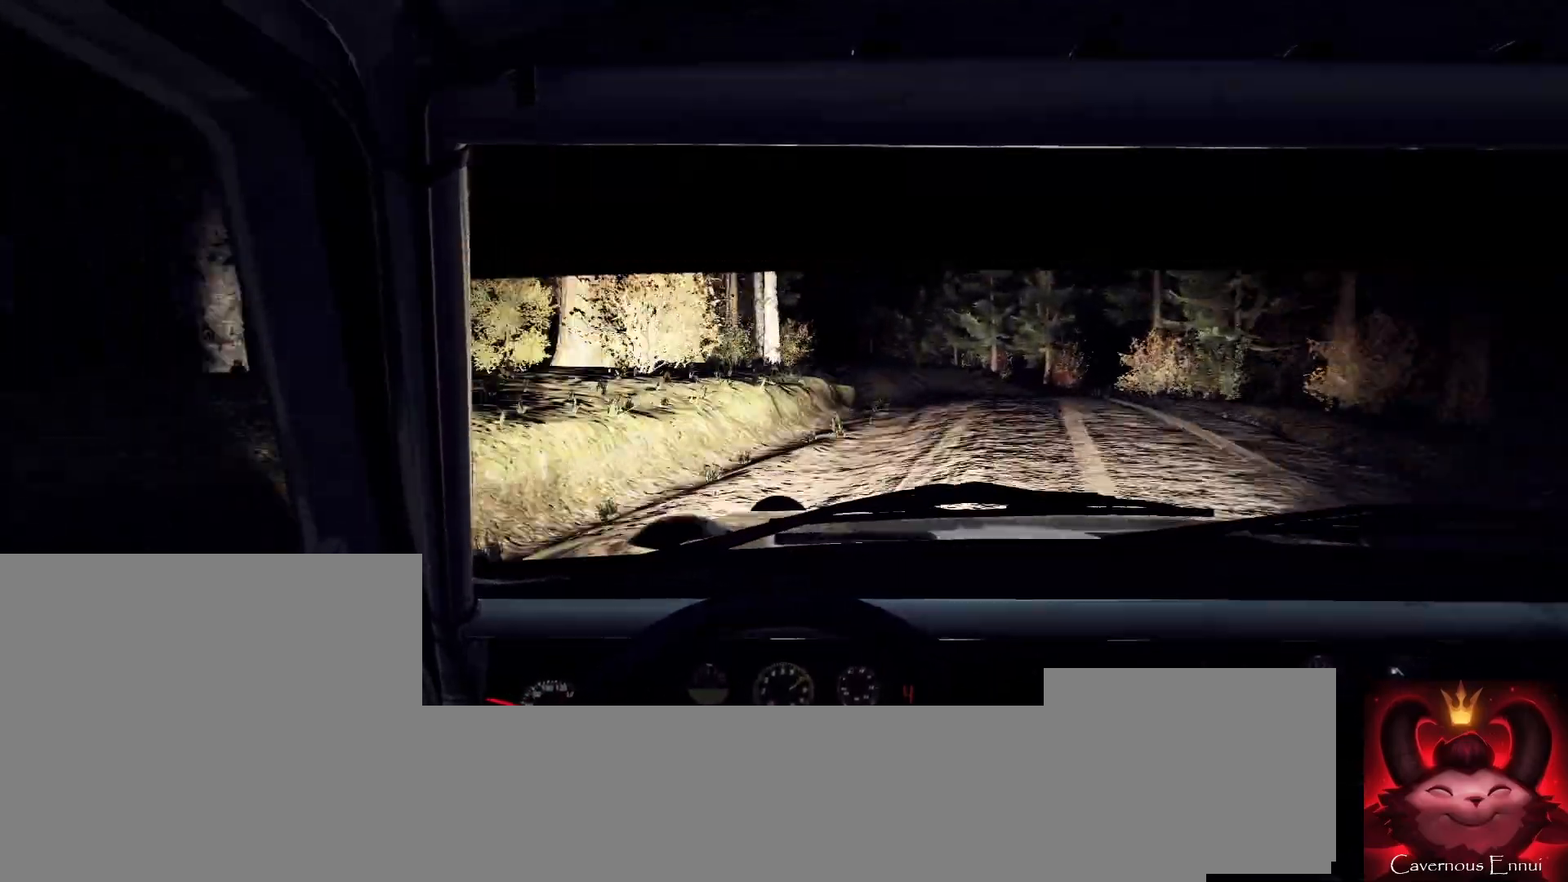
{"buttons": [], "left_stick": "center", "right_stick": "up-right", "events": [[33, "left_stick", "center"], [200, "left_stick", "down-left"], [267, "right_stick", "up-right"], [333, "left_stick", "center"]]}